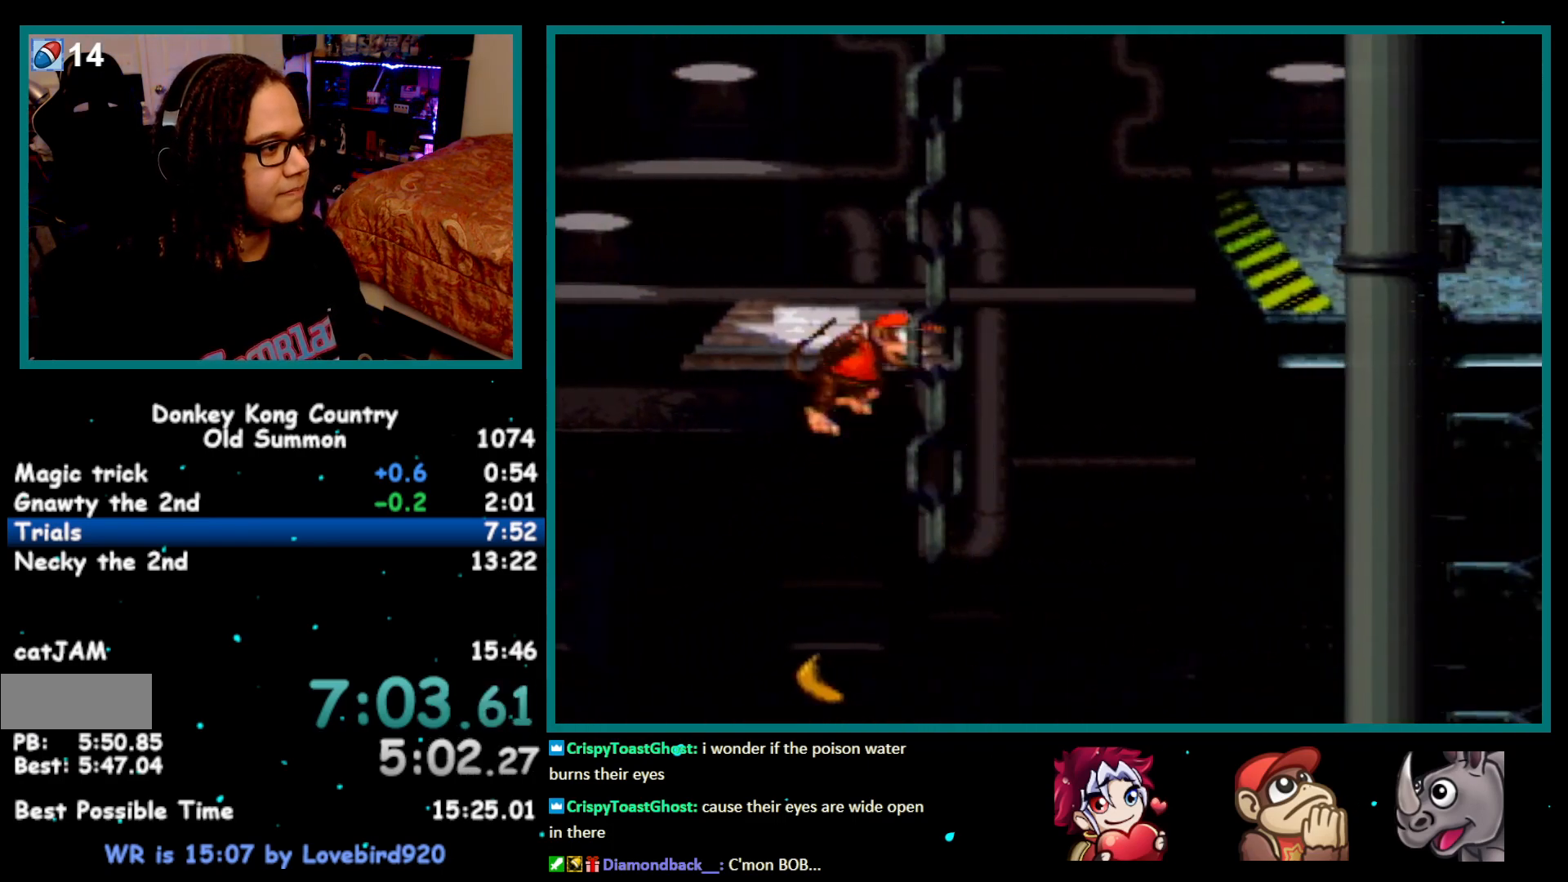
Gameplay with a controller (Nintendo layout); each line is a JSON object with the inputs held at the frame after it. "events" lists button and stick changes between this image and that frame as [ms after this image, input, new state], when the widget could be followed in between. Not read: L1 L3 R1 R3.
{"buttons": ["Y", "DPAD_RIGHT"], "events": [[283, "B", "up"]]}
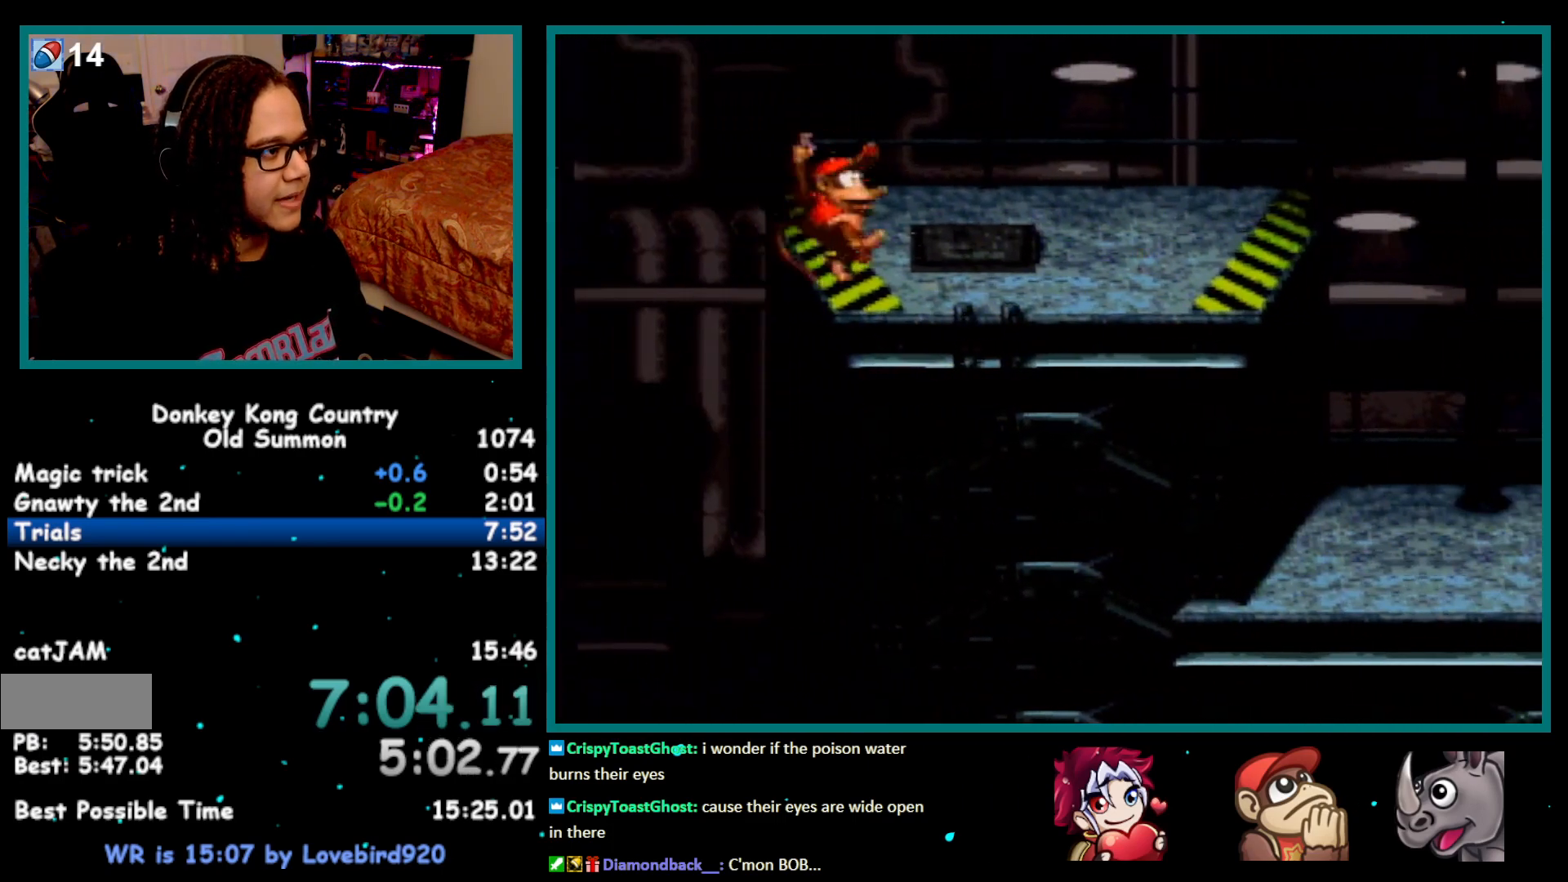
{"buttons": ["Y", "DPAD_RIGHT"], "events": [[83, "Y", "up"], [150, "Y", "down"]]}
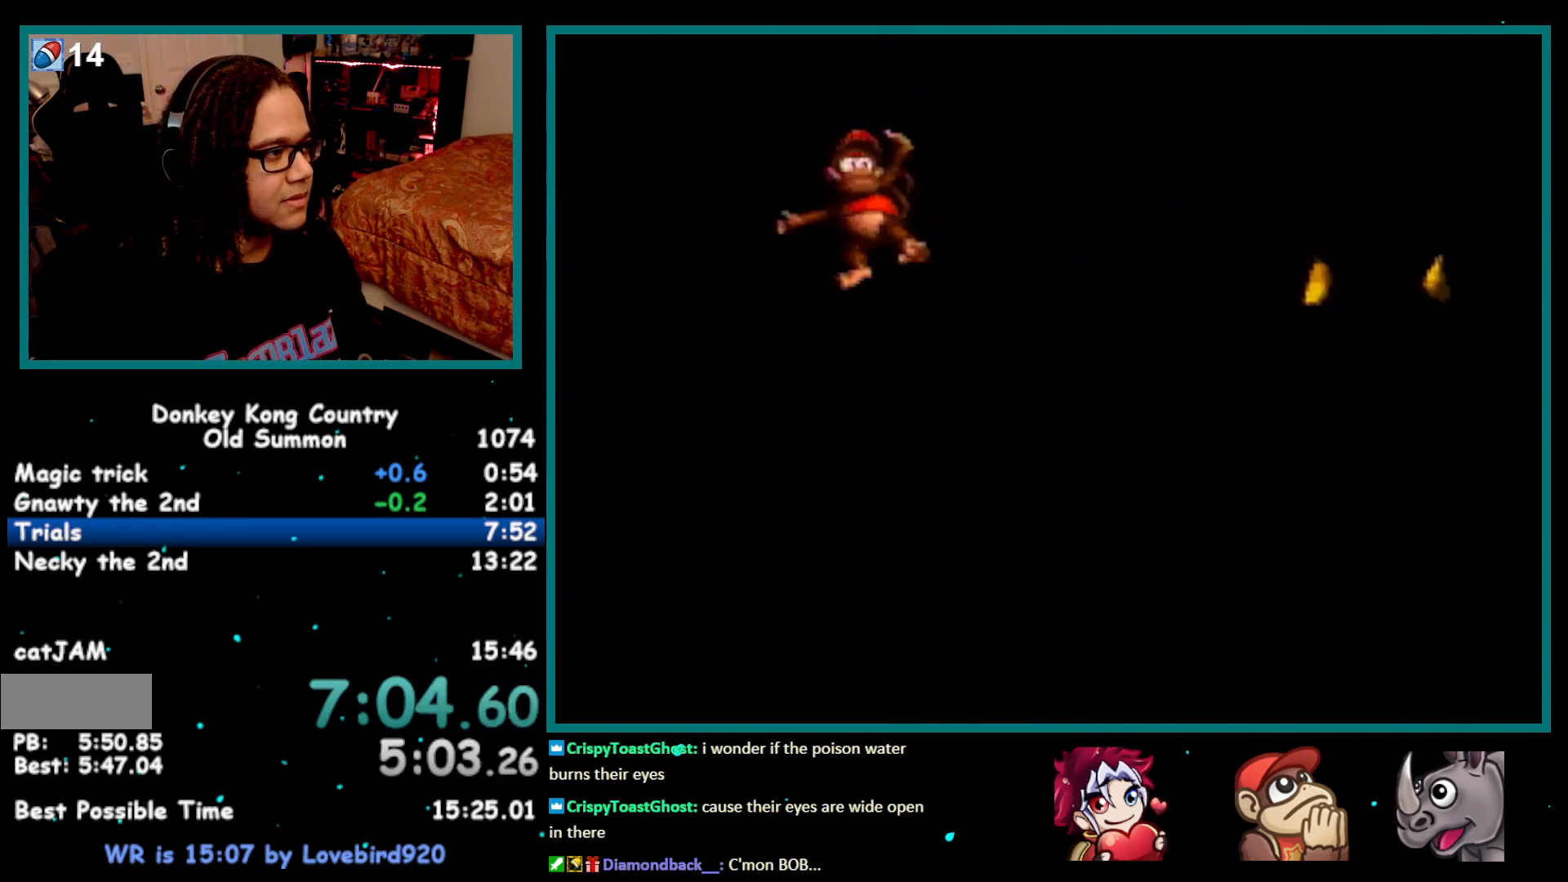
{"buttons": ["Y", "DPAD_RIGHT"], "events": []}
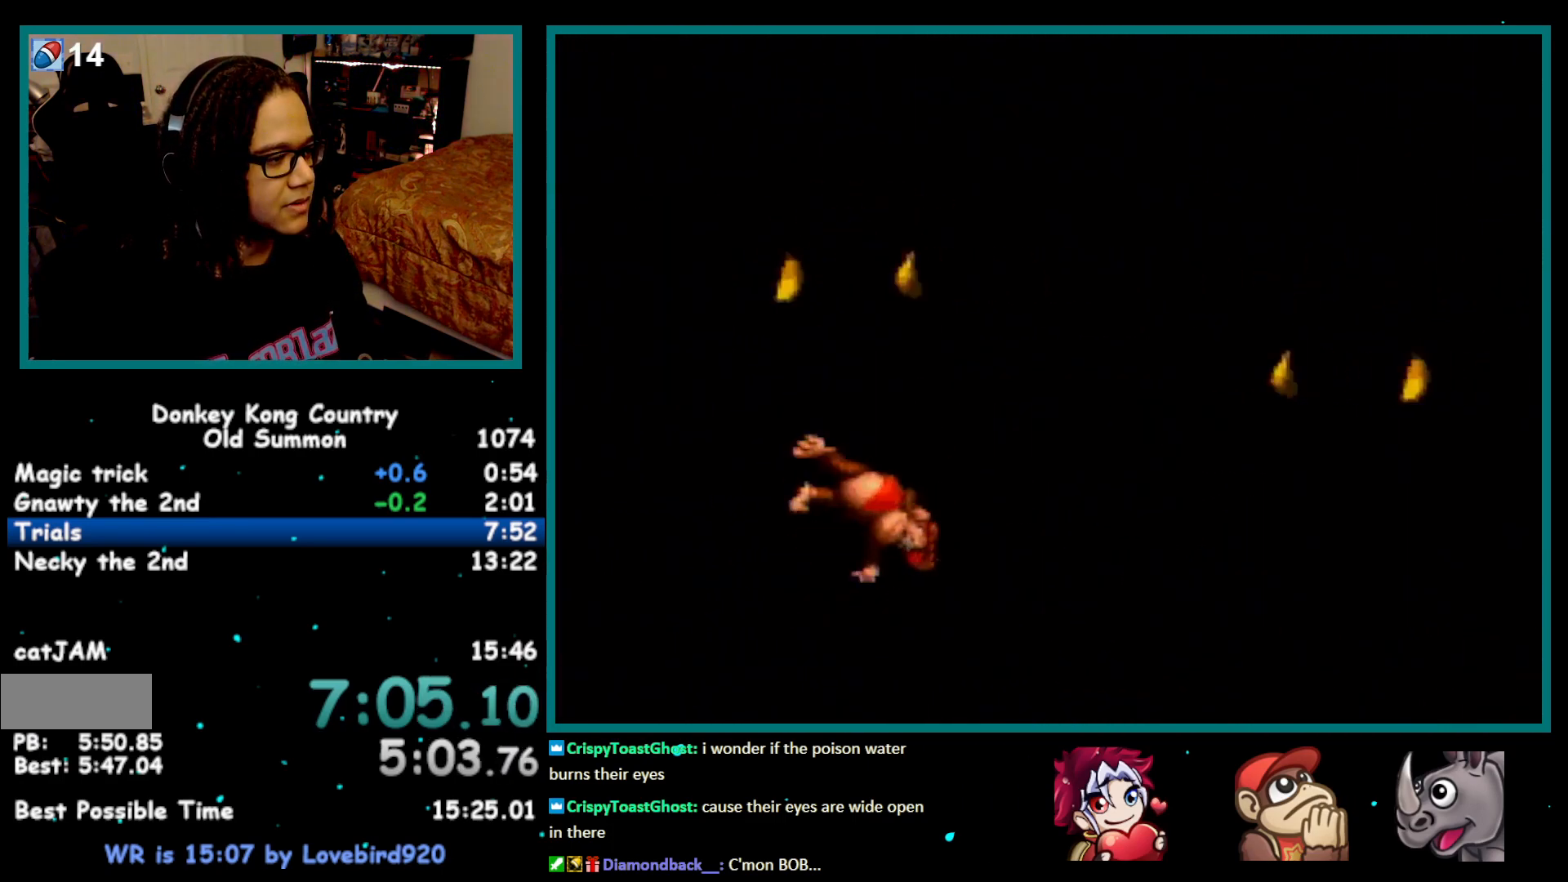
{"buttons": ["Y", "DPAD_RIGHT"], "events": [[433, "B", "down"], [467, "B", "up"]]}
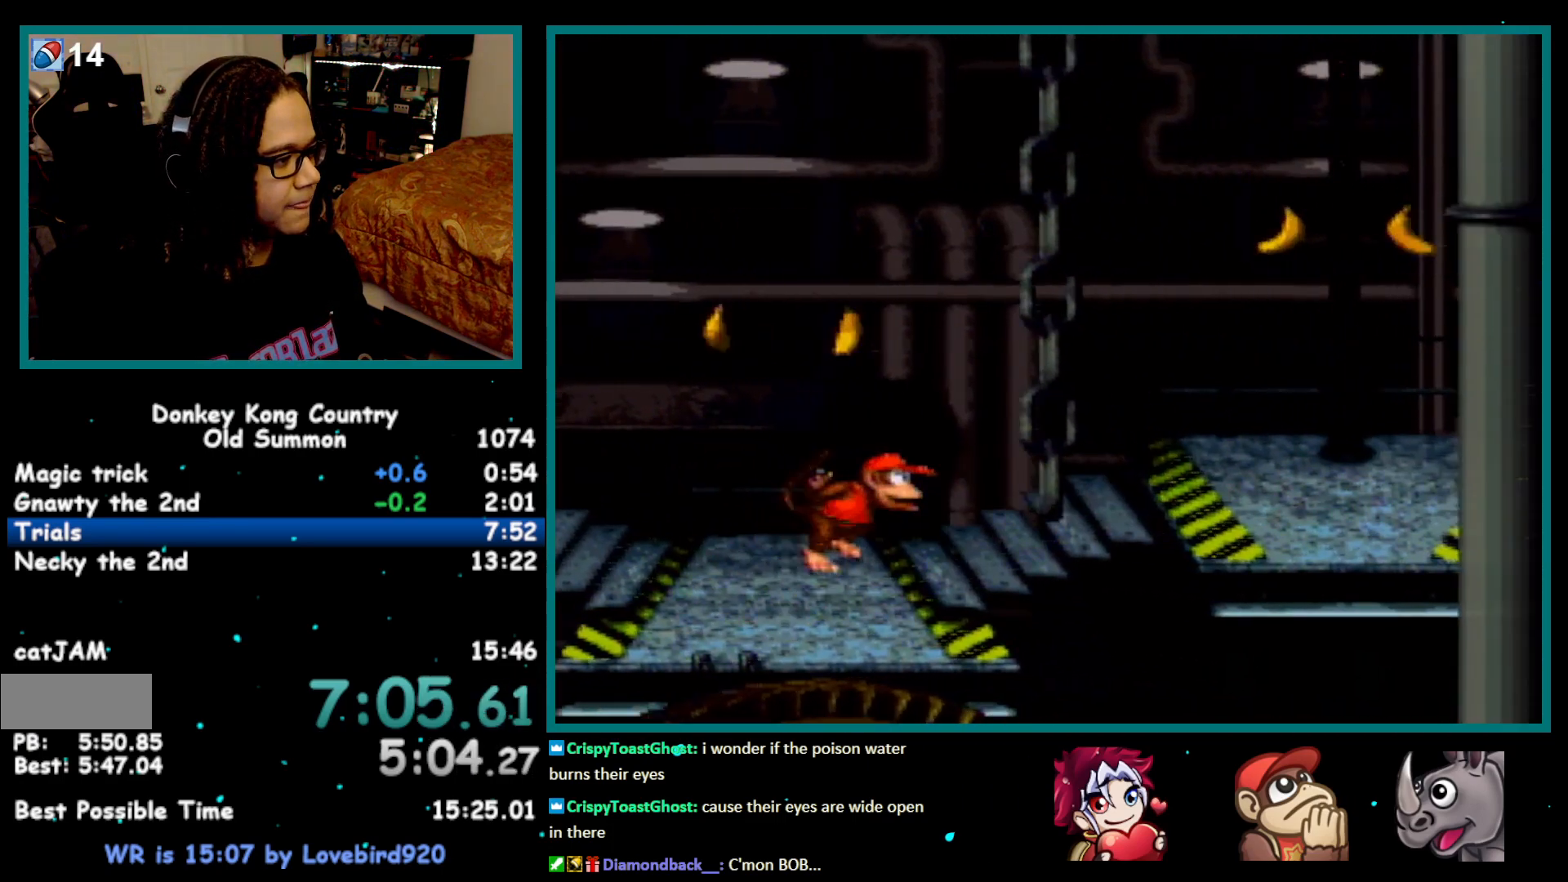
{"buttons": ["Y", "DPAD_RIGHT"], "events": [[400, "Y", "up"], [433, "Y", "down"]]}
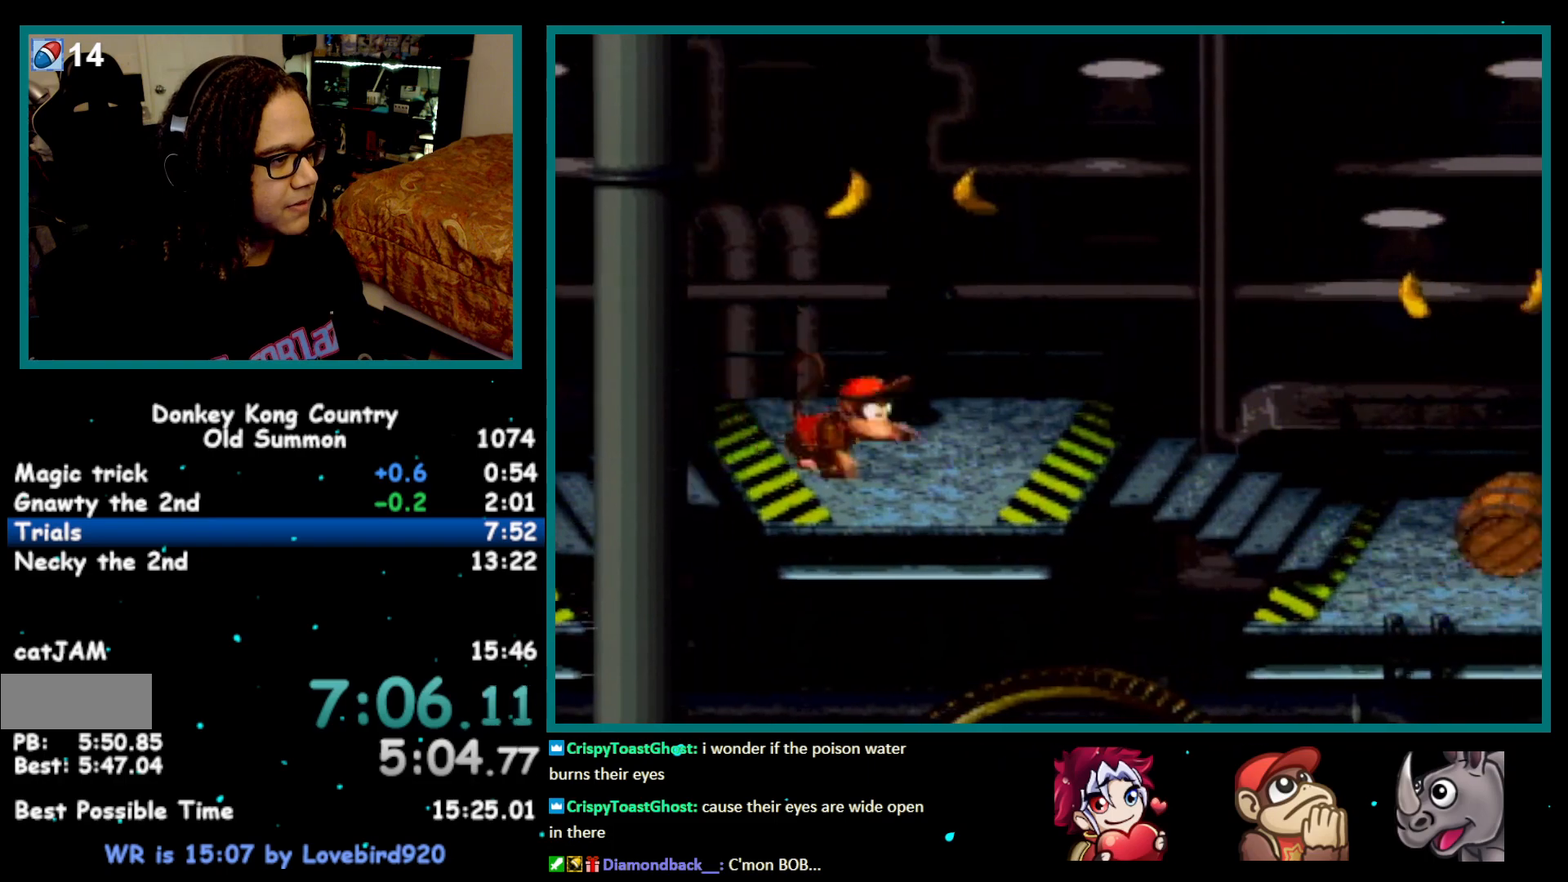
{"buttons": ["Y", "DPAD_RIGHT"], "events": [[300, "B", "down"], [333, "B", "up"]]}
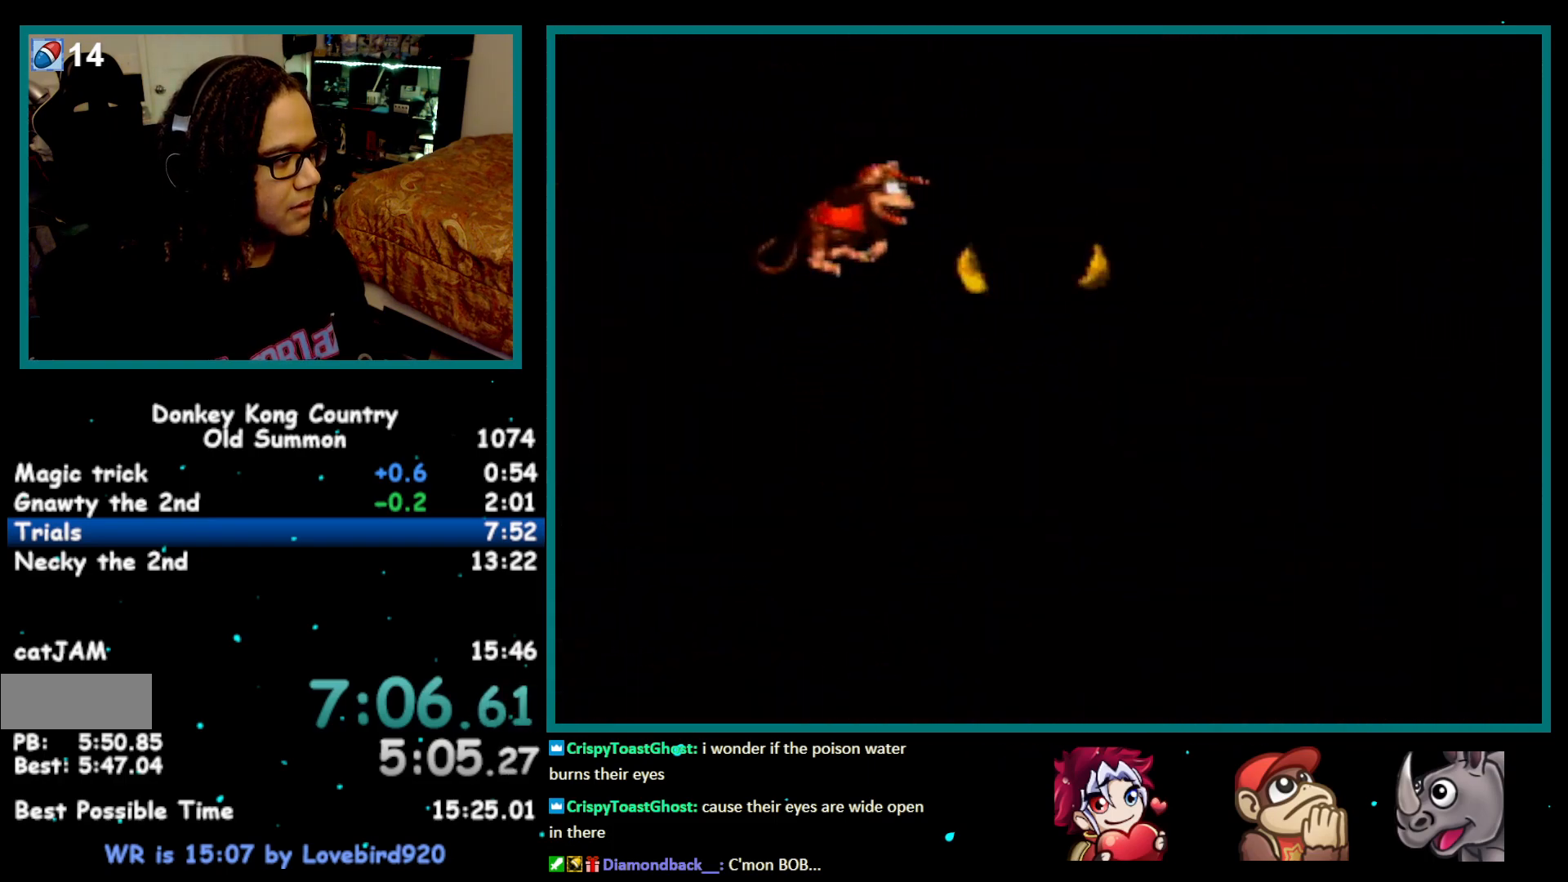
{"buttons": ["Y", "DPAD_RIGHT"], "events": [[400, "Y", "up"], [467, "Y", "down"]]}
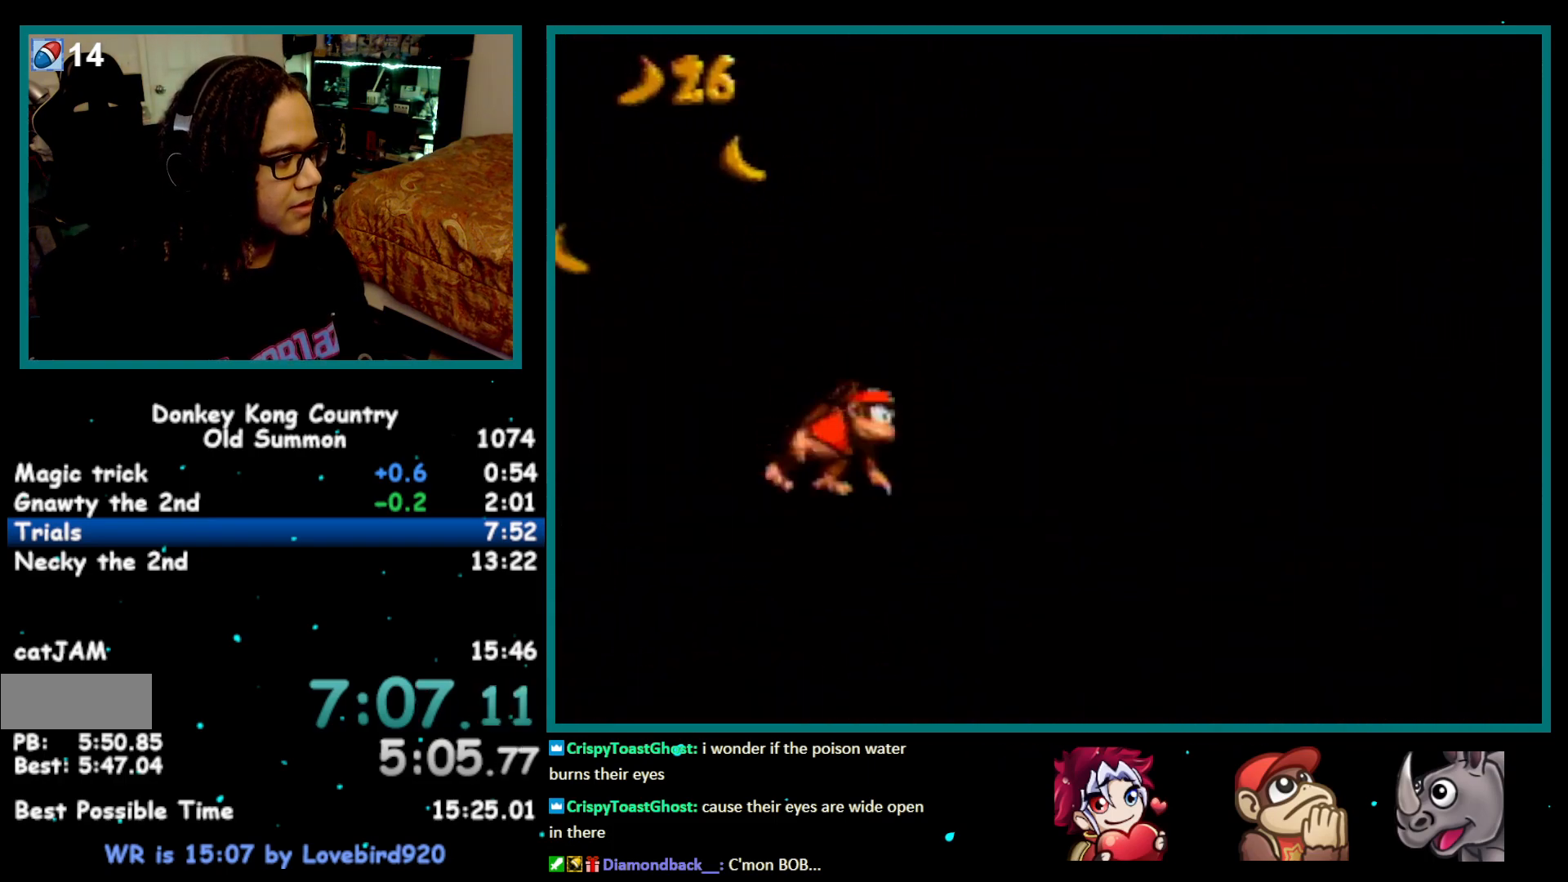
{"buttons": ["Y", "DPAD_RIGHT"], "events": []}
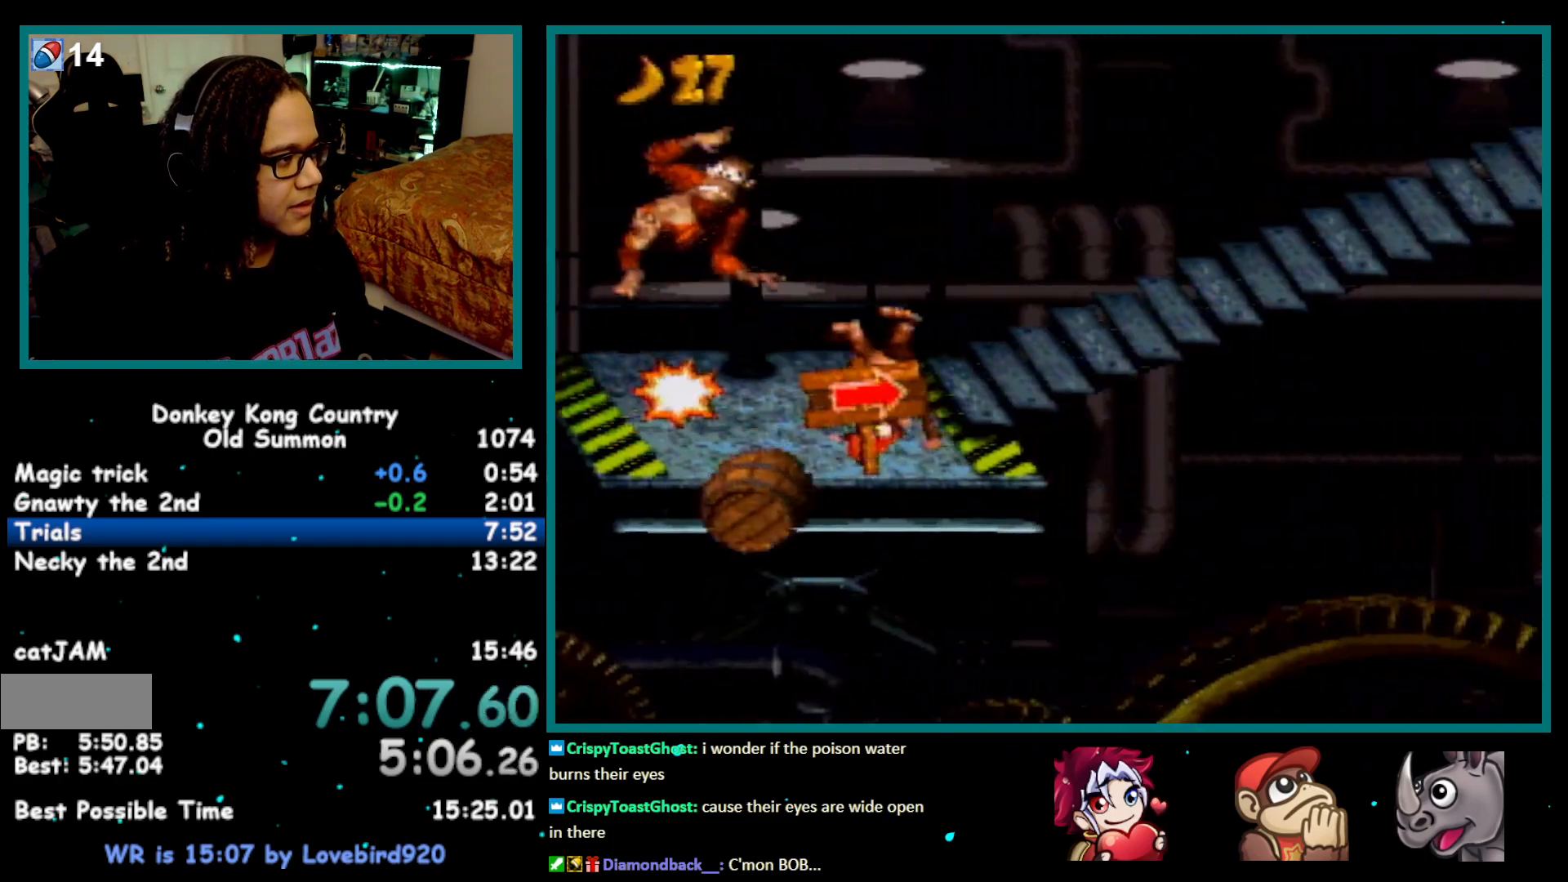
{"buttons": ["Y", "DPAD_RIGHT"], "events": []}
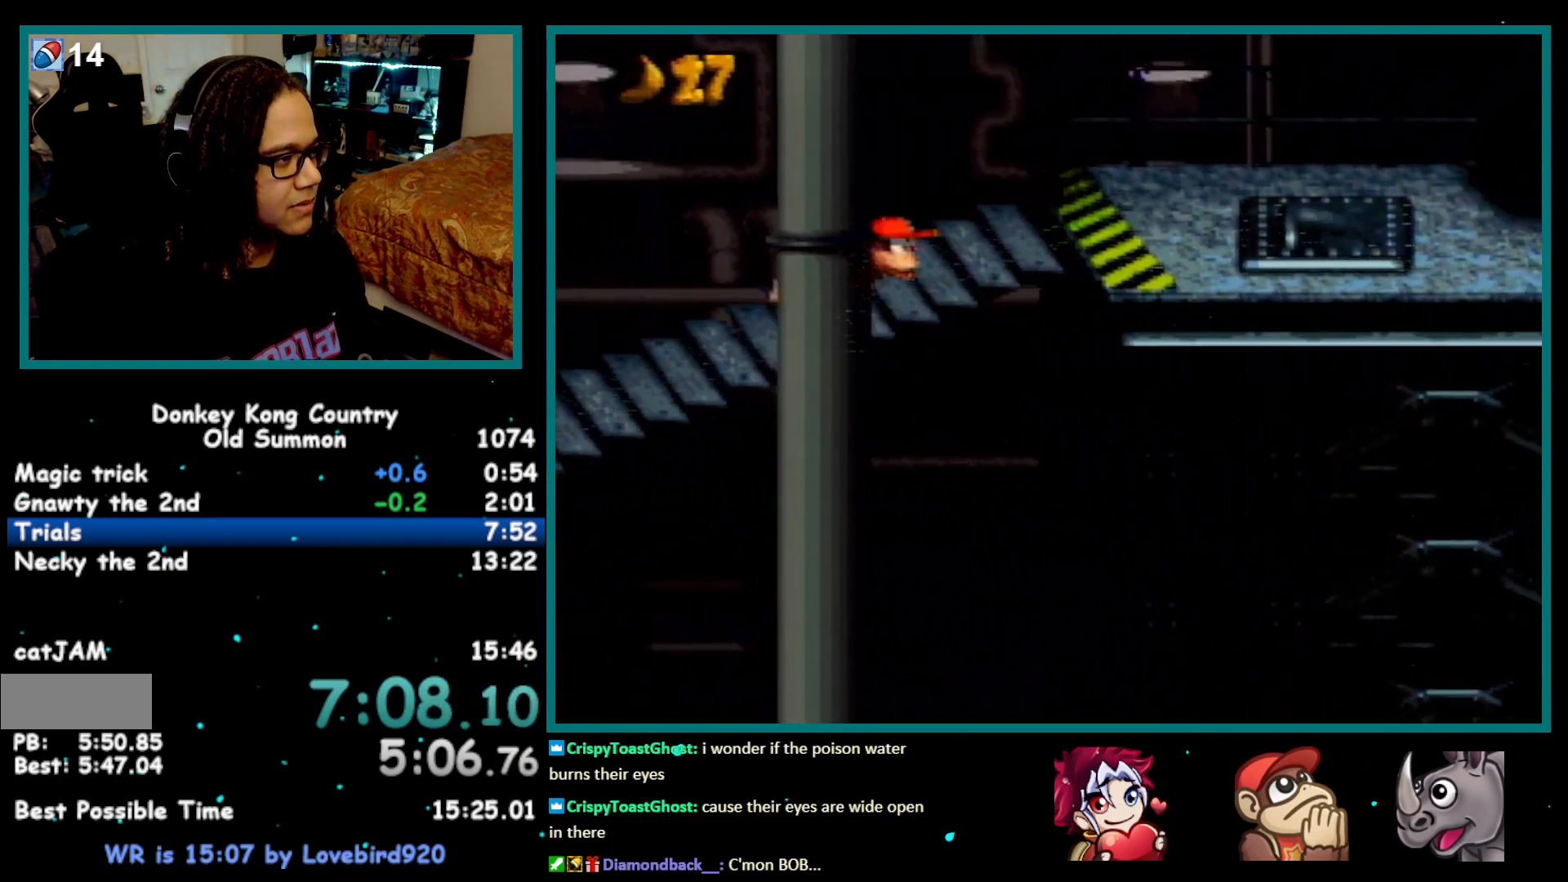
{"buttons": ["Y", "DPAD_RIGHT"], "events": []}
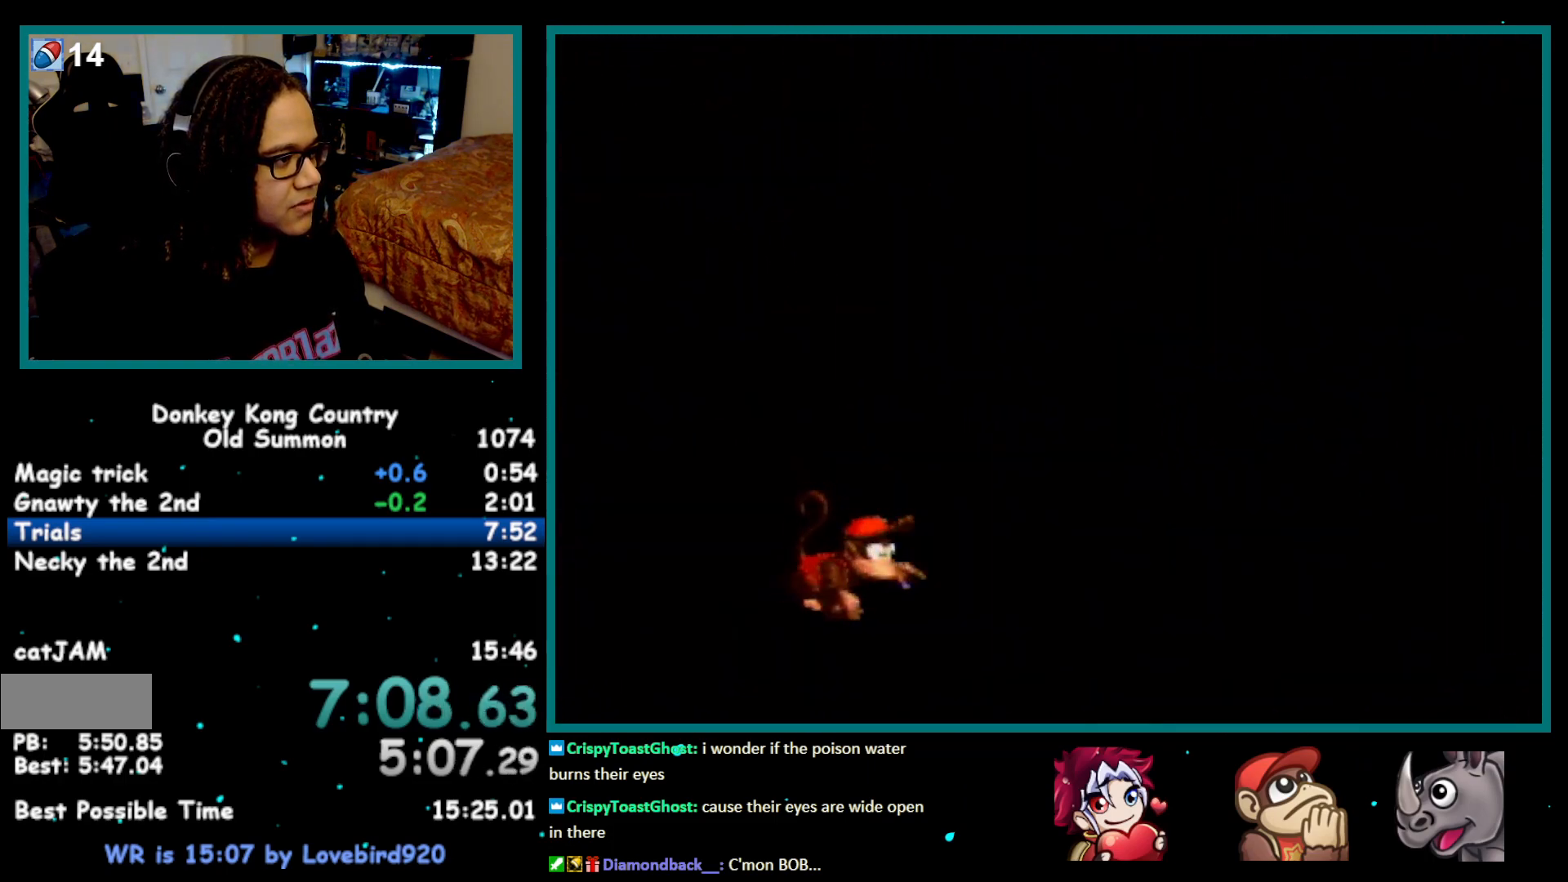
{"buttons": ["Y", "DPAD_RIGHT"], "events": [[183, "Y", "up"], [217, "Y", "down"]]}
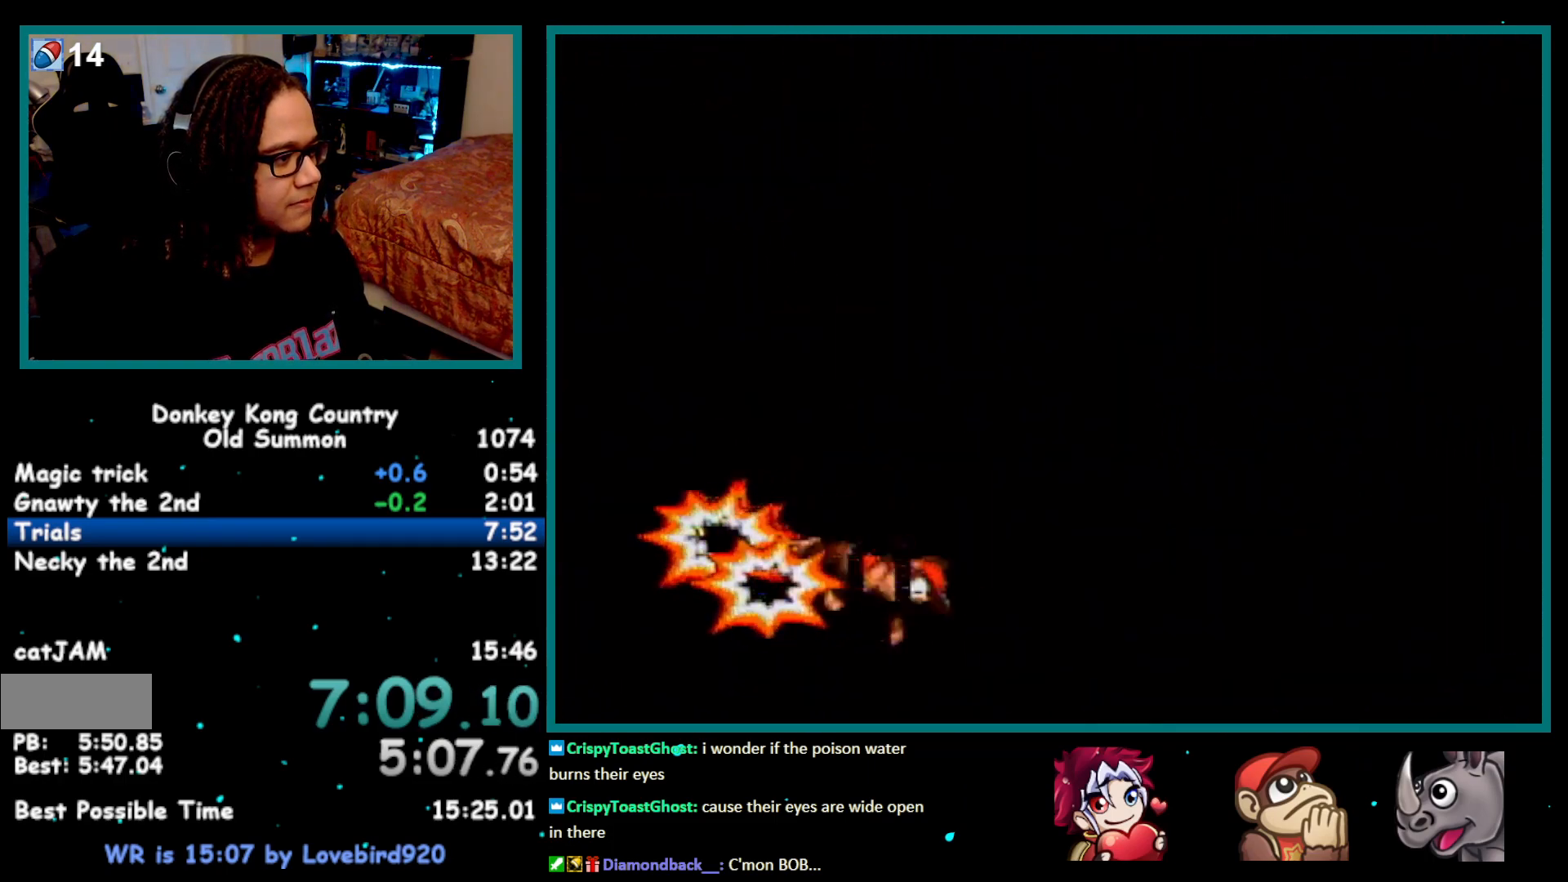
{"buttons": ["Y", "DPAD_RIGHT"], "events": []}
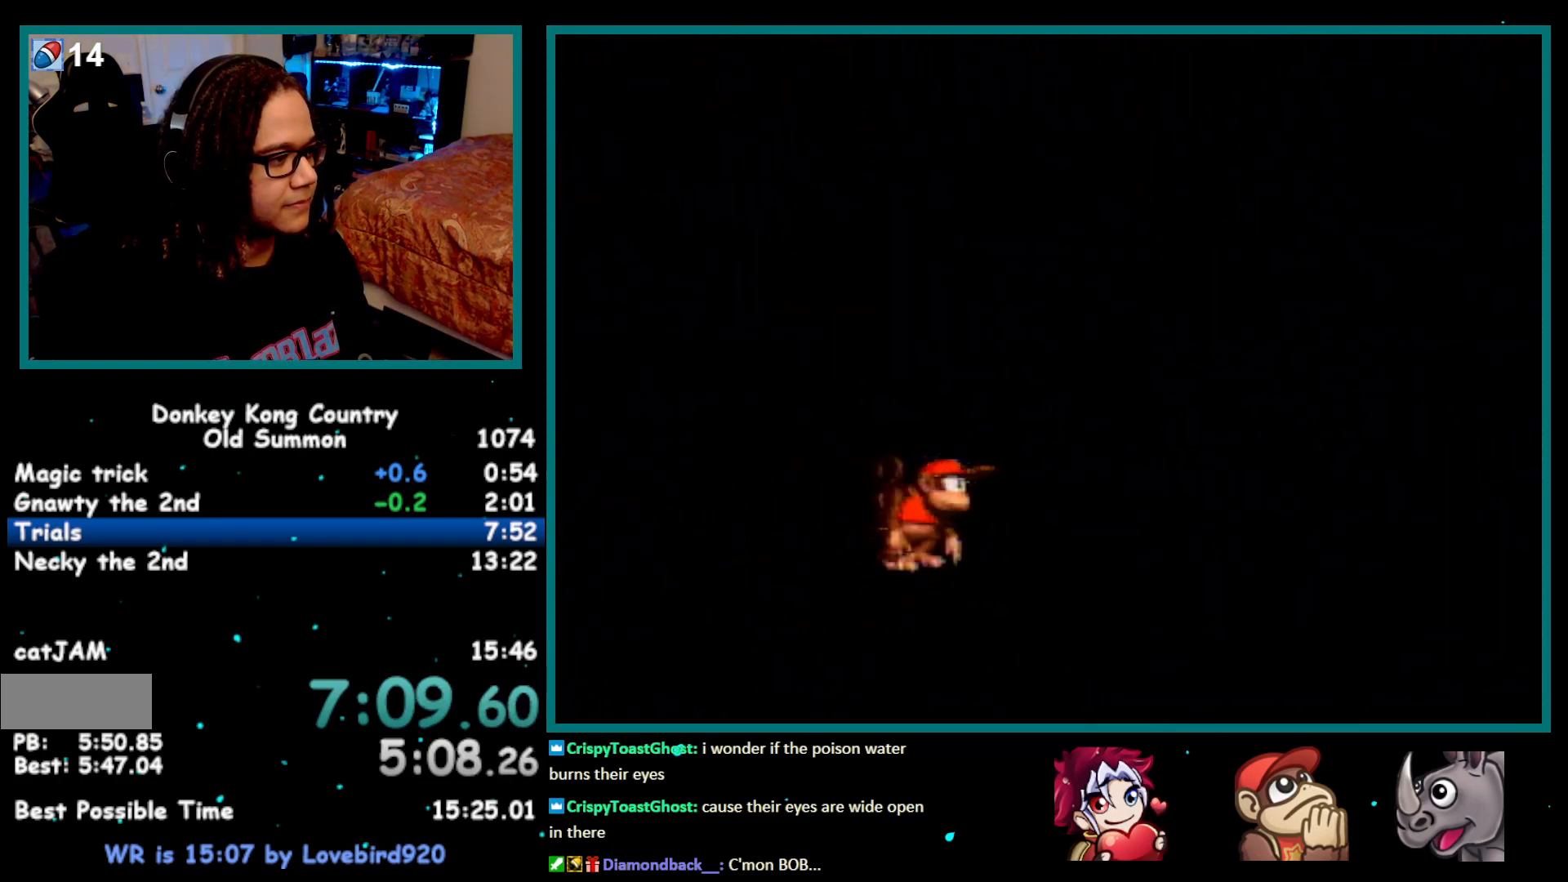
{"buttons": ["B", "Y", "DPAD_RIGHT"], "events": [[400, "B", "down"]]}
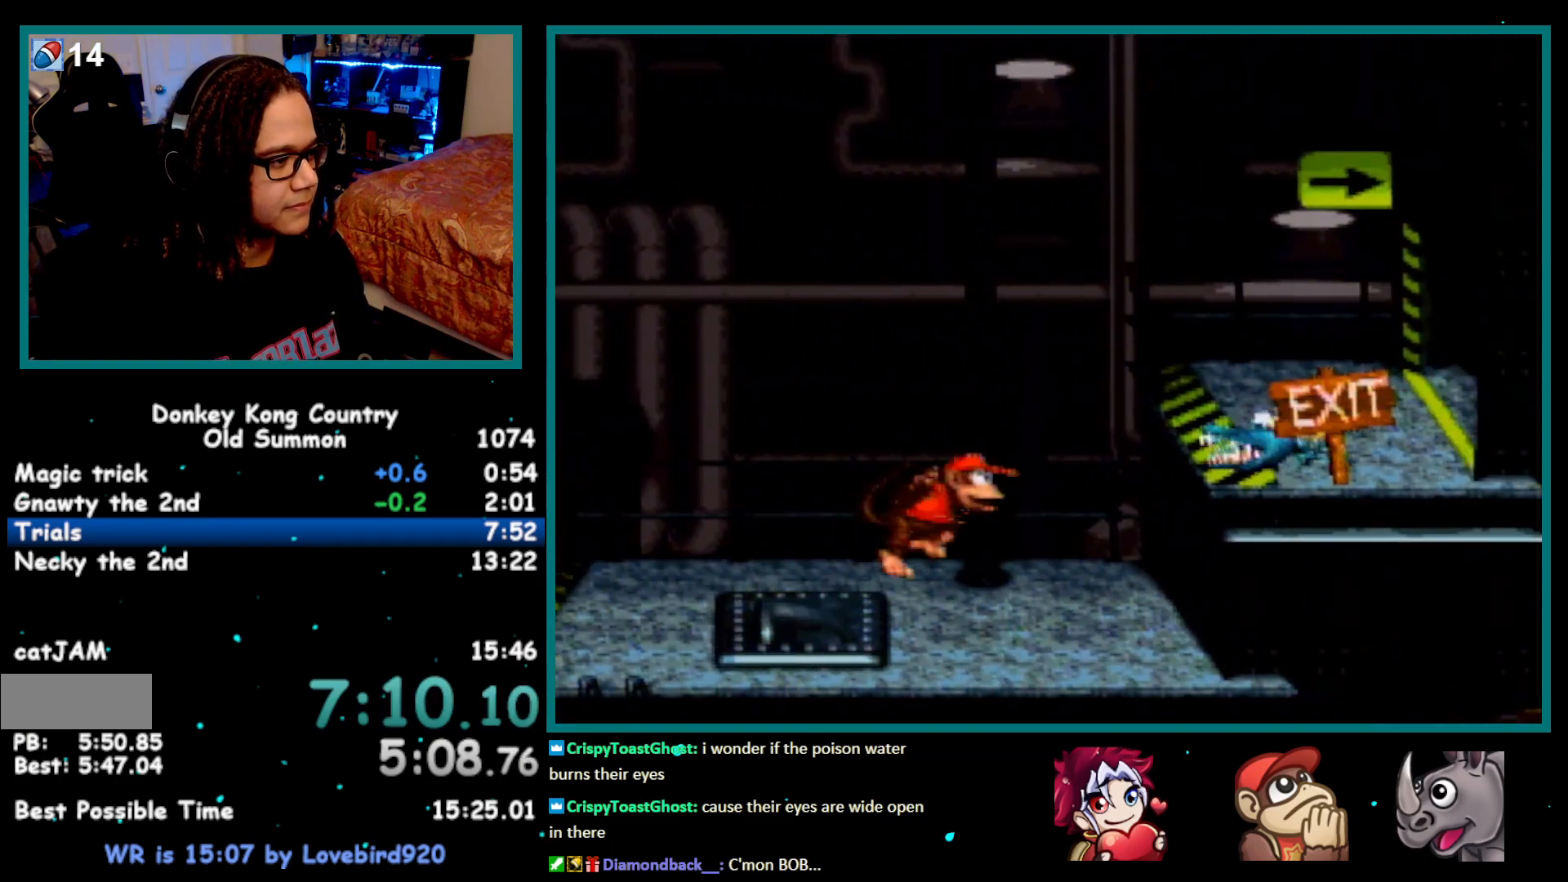
{"buttons": ["Y", "DPAD_RIGHT"], "events": [[500, "B", "up"]]}
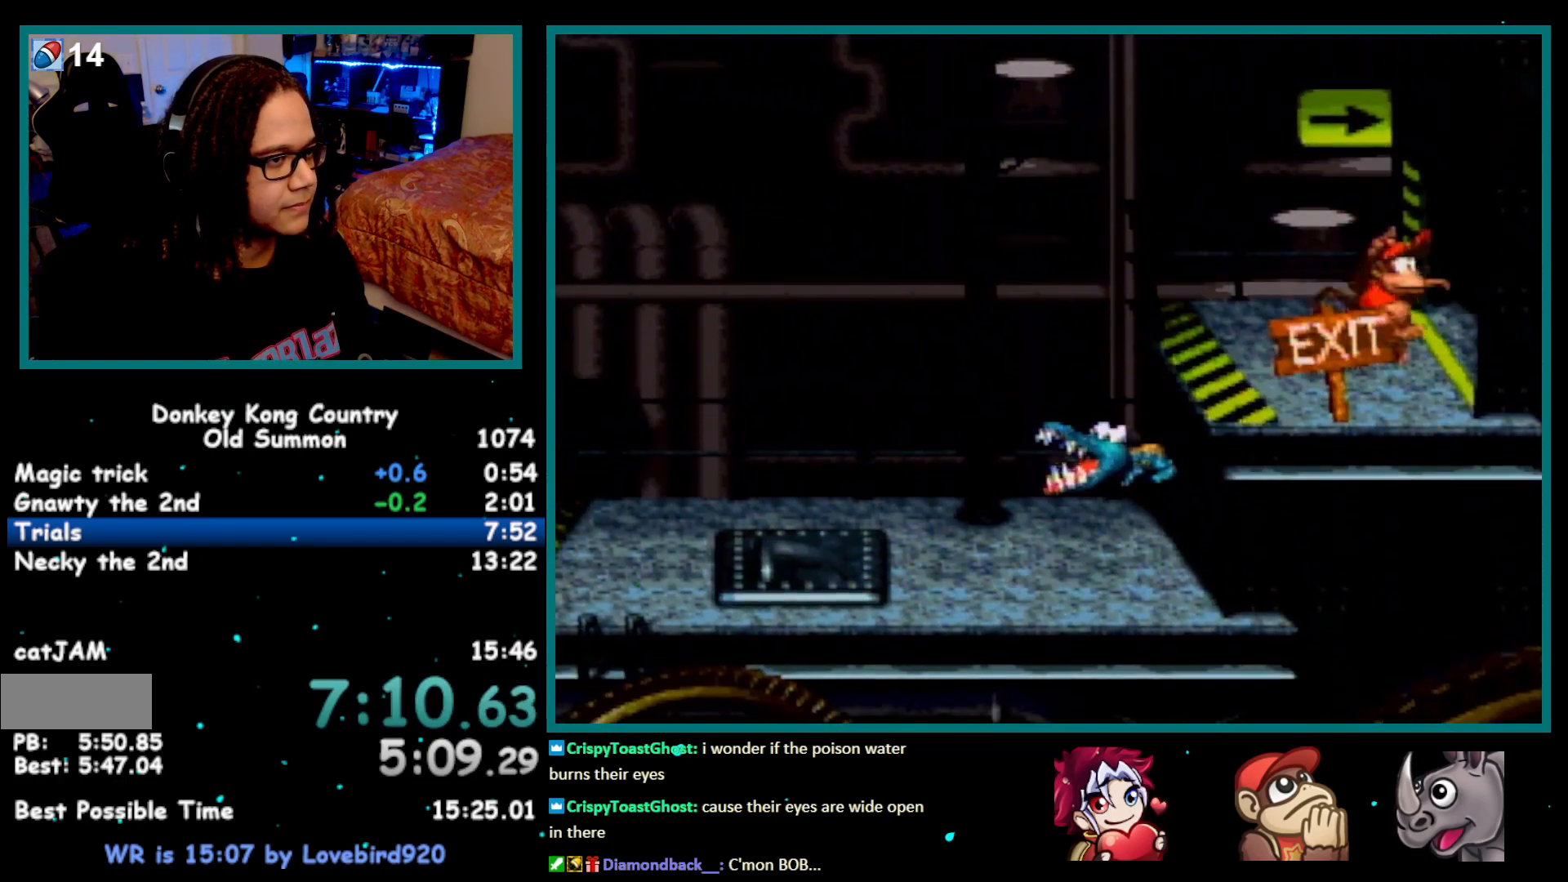
{"buttons": [], "events": [[183, "Y", "up"], [467, "DPAD_RIGHT", "up"]]}
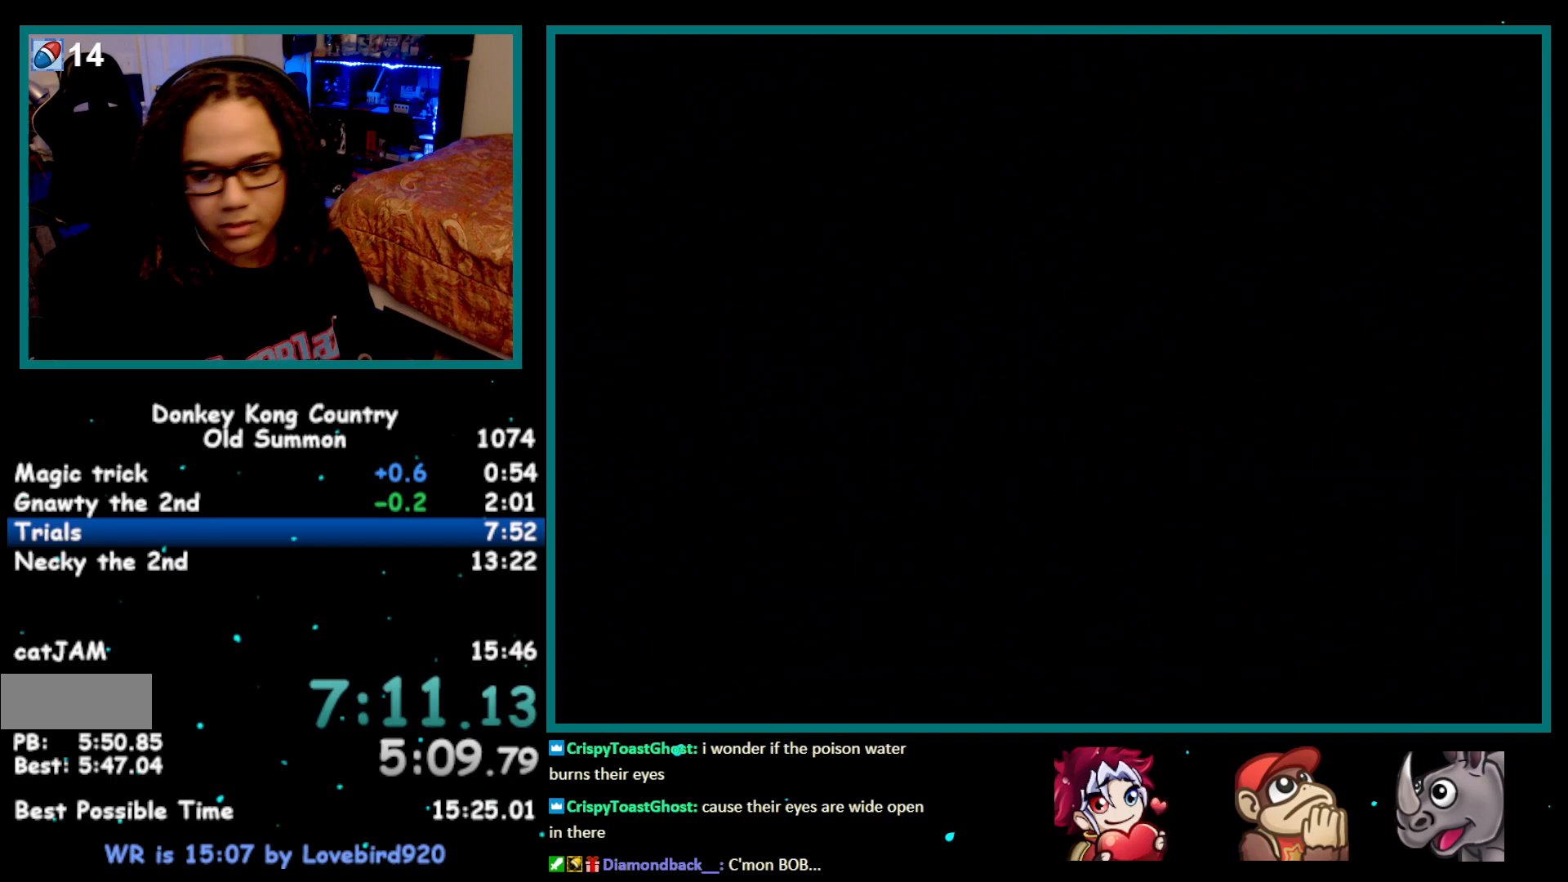
{"buttons": [], "events": [[317, "A", "down"], [350, "A", "up"], [433, "A", "down"], [467, "A", "up"]]}
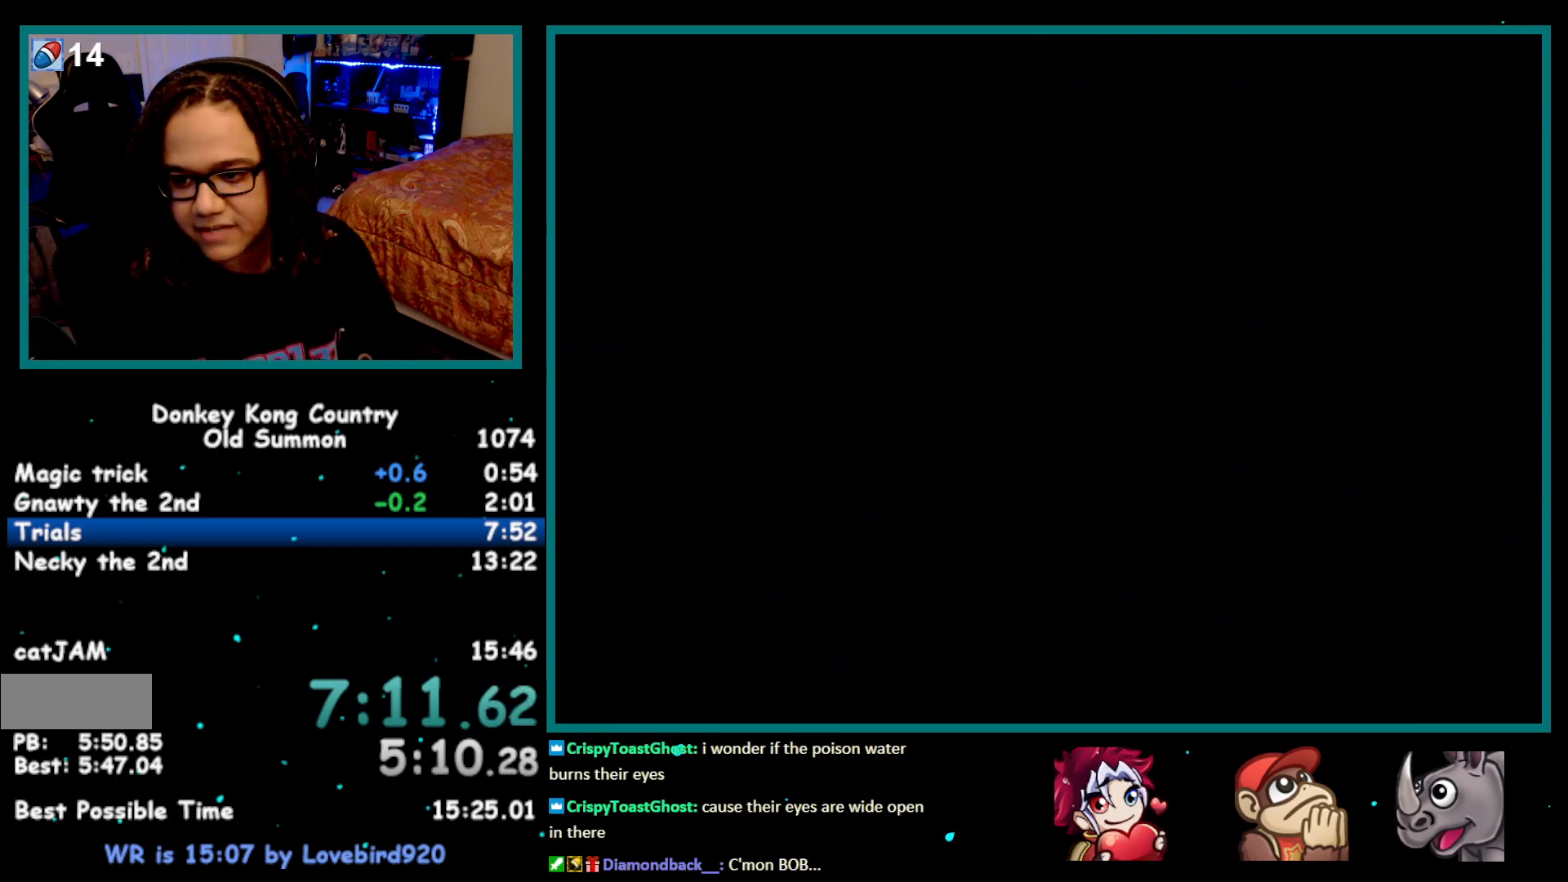
{"buttons": ["A", "X"], "events": [[33, "X", "down"], [117, "X", "up"], [150, "A", "down"], [183, "X", "down"], [217, "A", "up"], [217, "X", "up"], [300, "A", "down"], [333, "A", "up"], [367, "A", "down"], [367, "X", "down"], [433, "A", "up"], [433, "X", "up"], [500, "A", "down"], [500, "X", "down"]]}
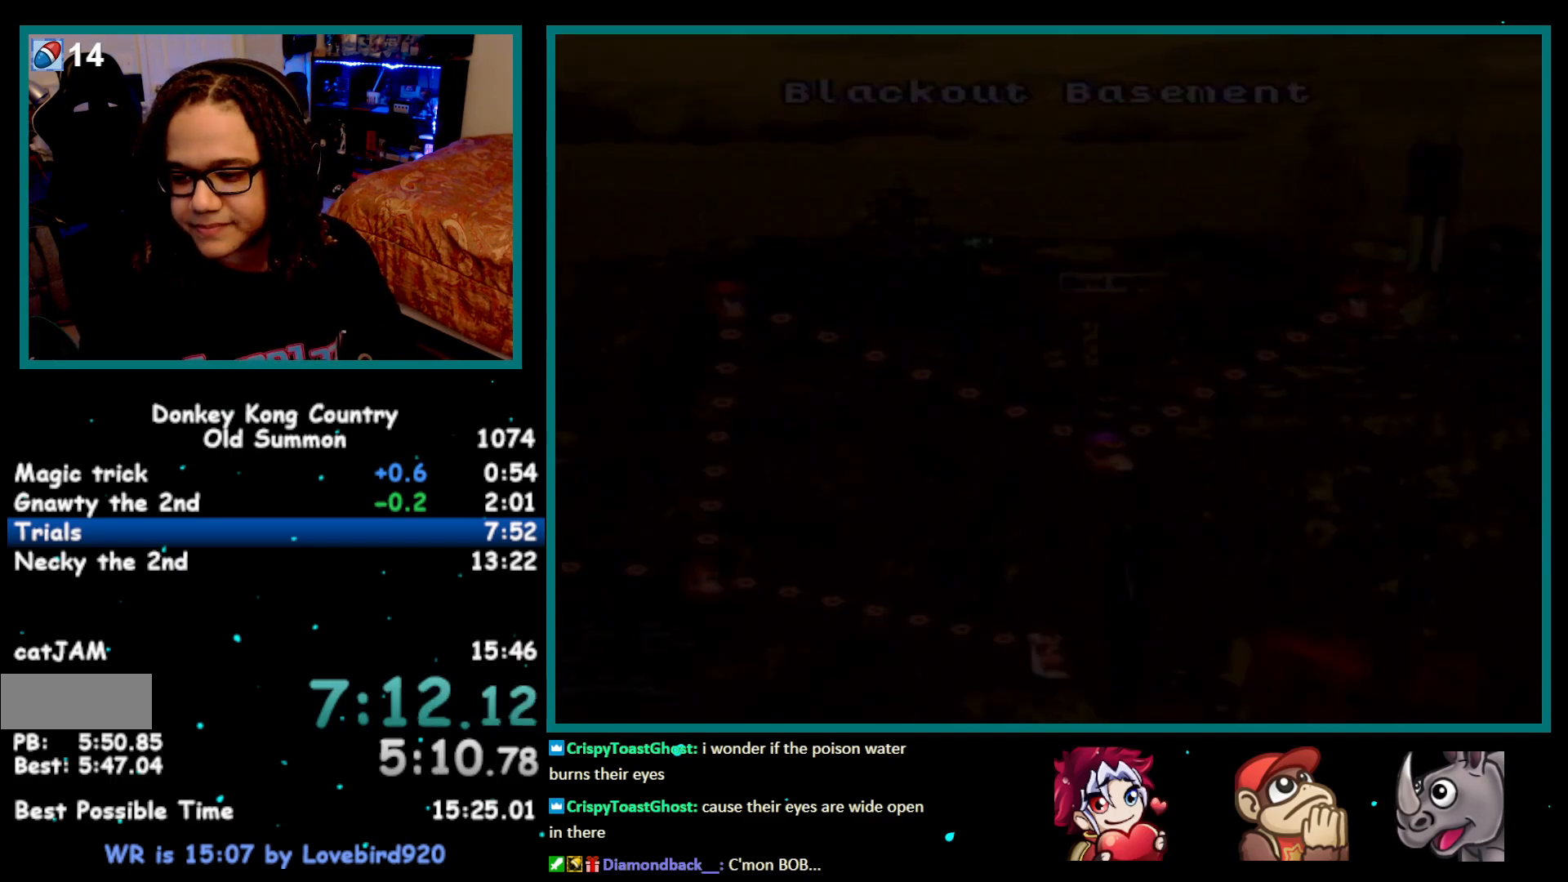
{"buttons": ["X"], "events": [[17, "X", "up"], [50, "A", "up"], [117, "A", "down"], [117, "X", "down"], [183, "A", "up"], [183, "X", "up"], [233, "X", "down"], [267, "A", "down"], [267, "X", "up"], [300, "A", "up"], [367, "A", "down"], [433, "A", "up"], [500, "X", "down"]]}
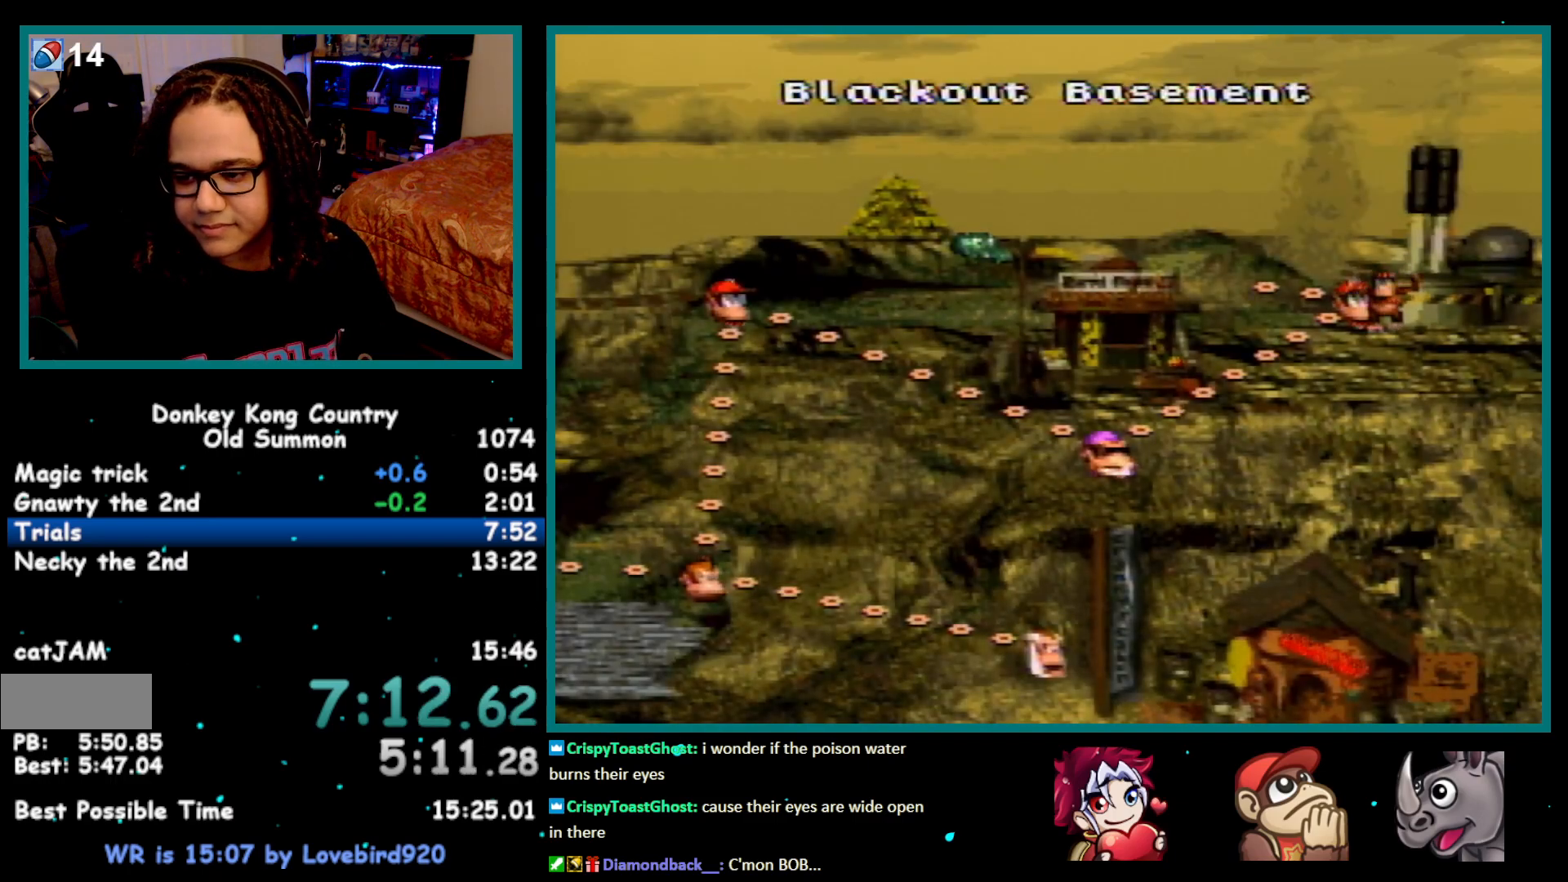
{"buttons": ["A"], "events": [[33, "A", "down"], [33, "X", "up"], [50, "A", "up"], [83, "X", "down"], [117, "A", "down"], [150, "X", "up"], [217, "A", "up"], [217, "X", "down"], [233, "A", "down"], [267, "X", "up"], [300, "A", "up"], [333, "X", "down"], [367, "A", "down"], [400, "X", "up"], [433, "A", "up"], [467, "X", "down"], [500, "A", "down"], [500, "X", "up"]]}
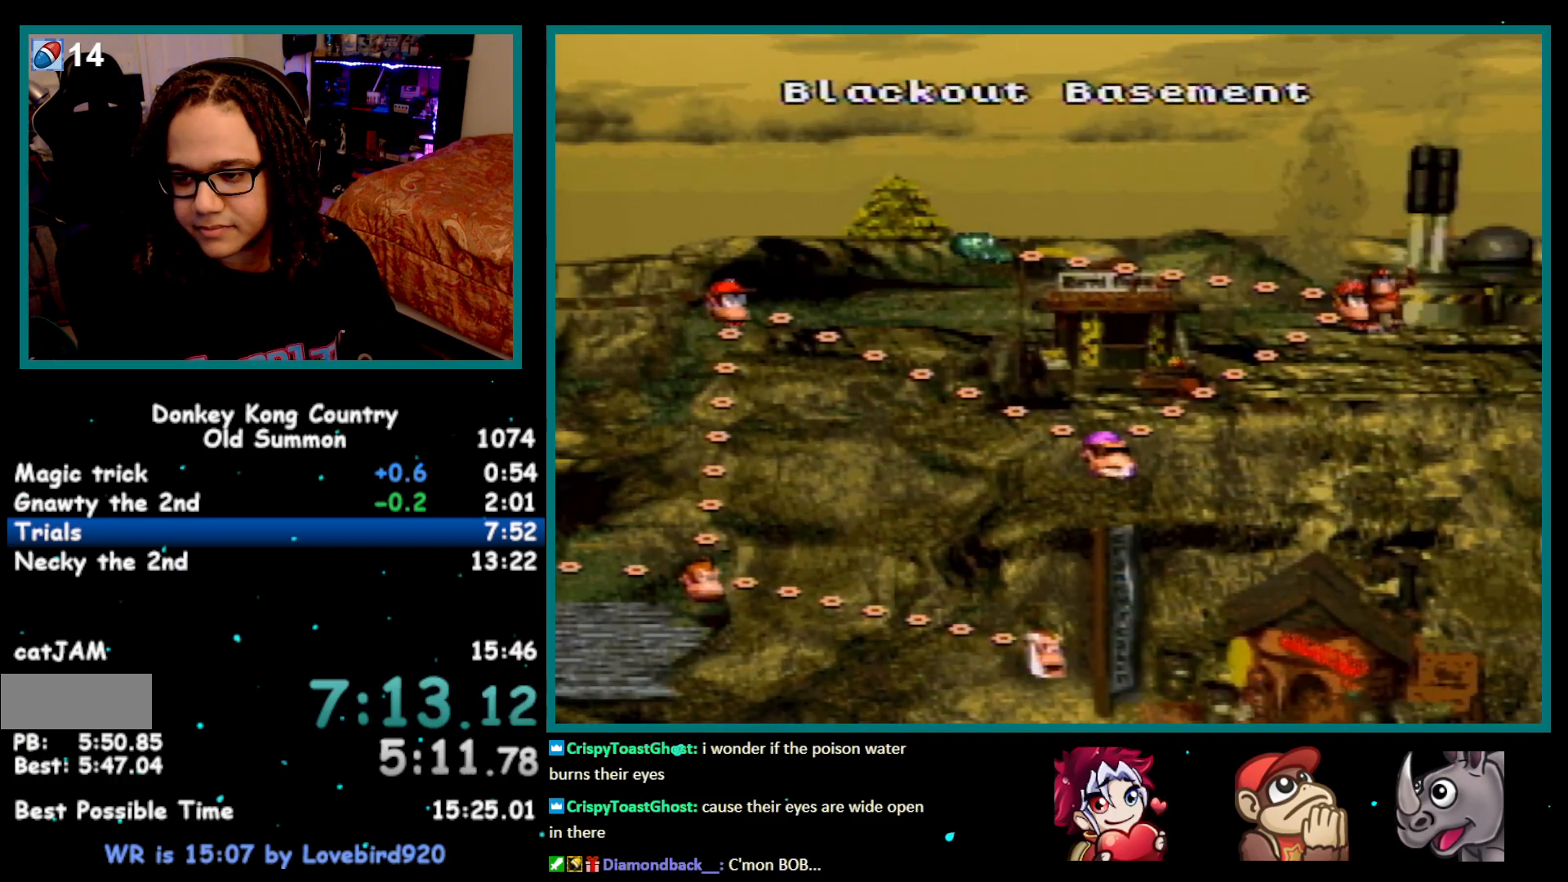
{"buttons": [], "events": [[50, "A", "up"], [50, "X", "down"], [117, "A", "down"], [117, "X", "up"], [150, "A", "up"], [183, "X", "down"], [217, "A", "down"], [217, "X", "up"], [283, "X", "down"], [317, "X", "up"], [433, "A", "up"]]}
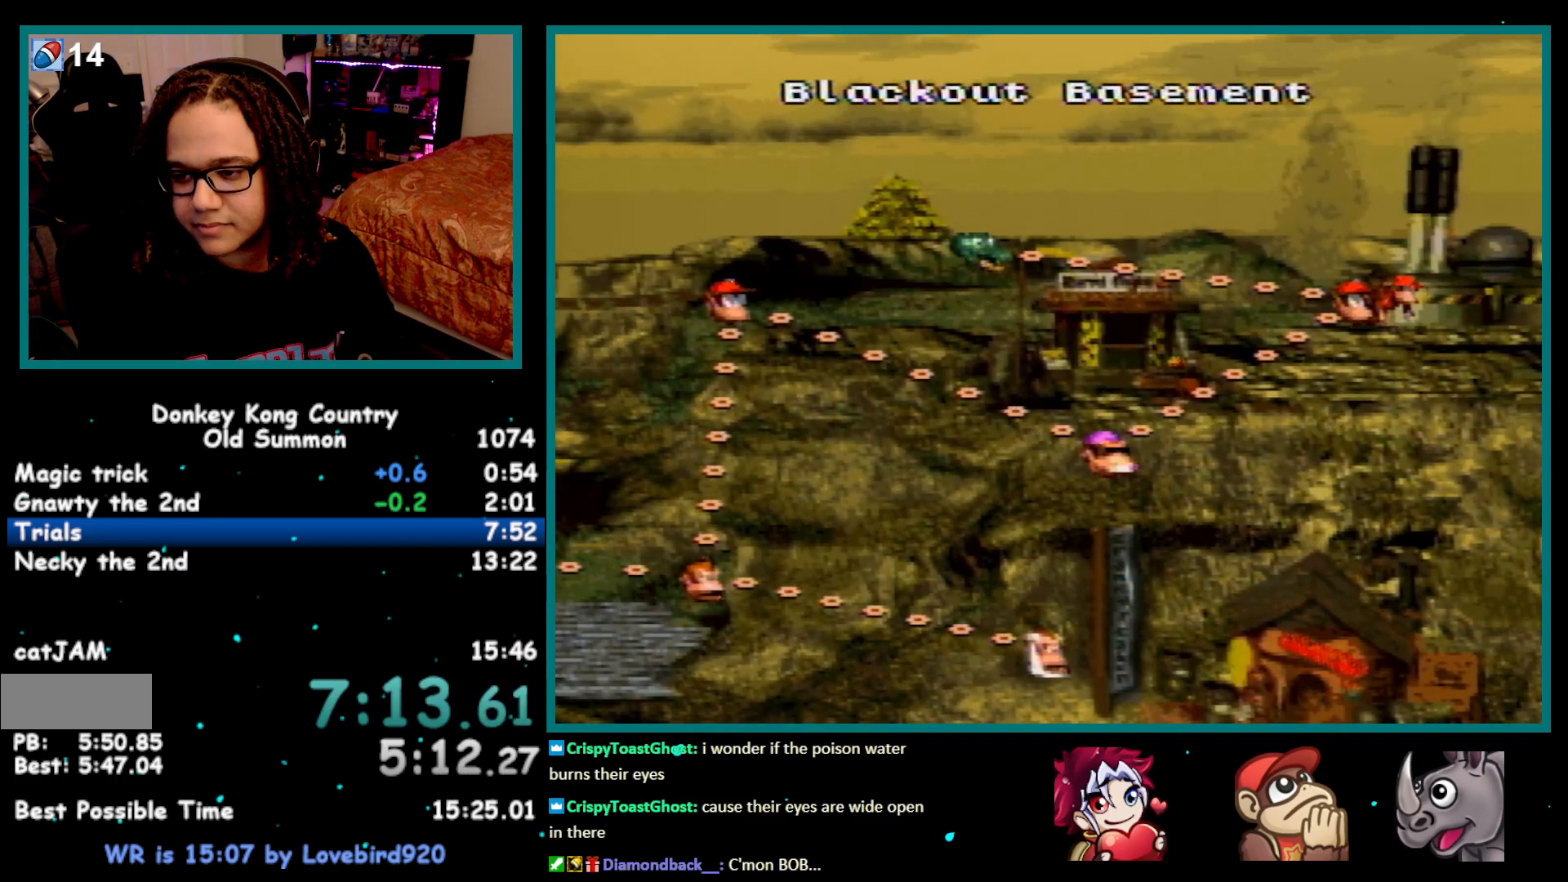
{"buttons": ["DPAD_UP"], "events": [[333, "DPAD_UP", "down"]]}
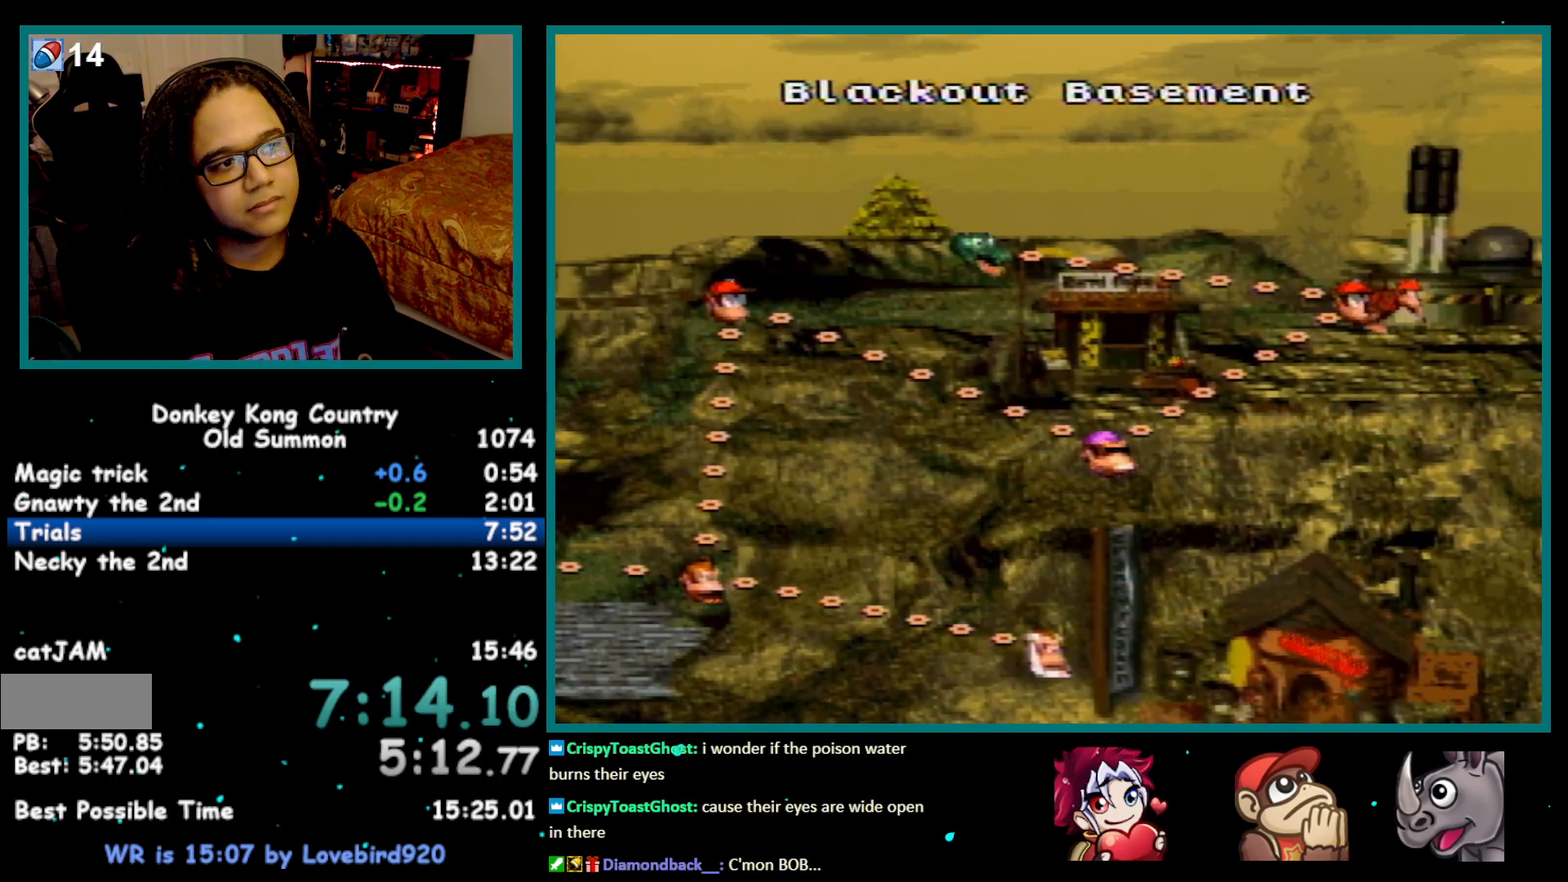
{"buttons": [], "events": [[300, "DPAD_UP", "up"]]}
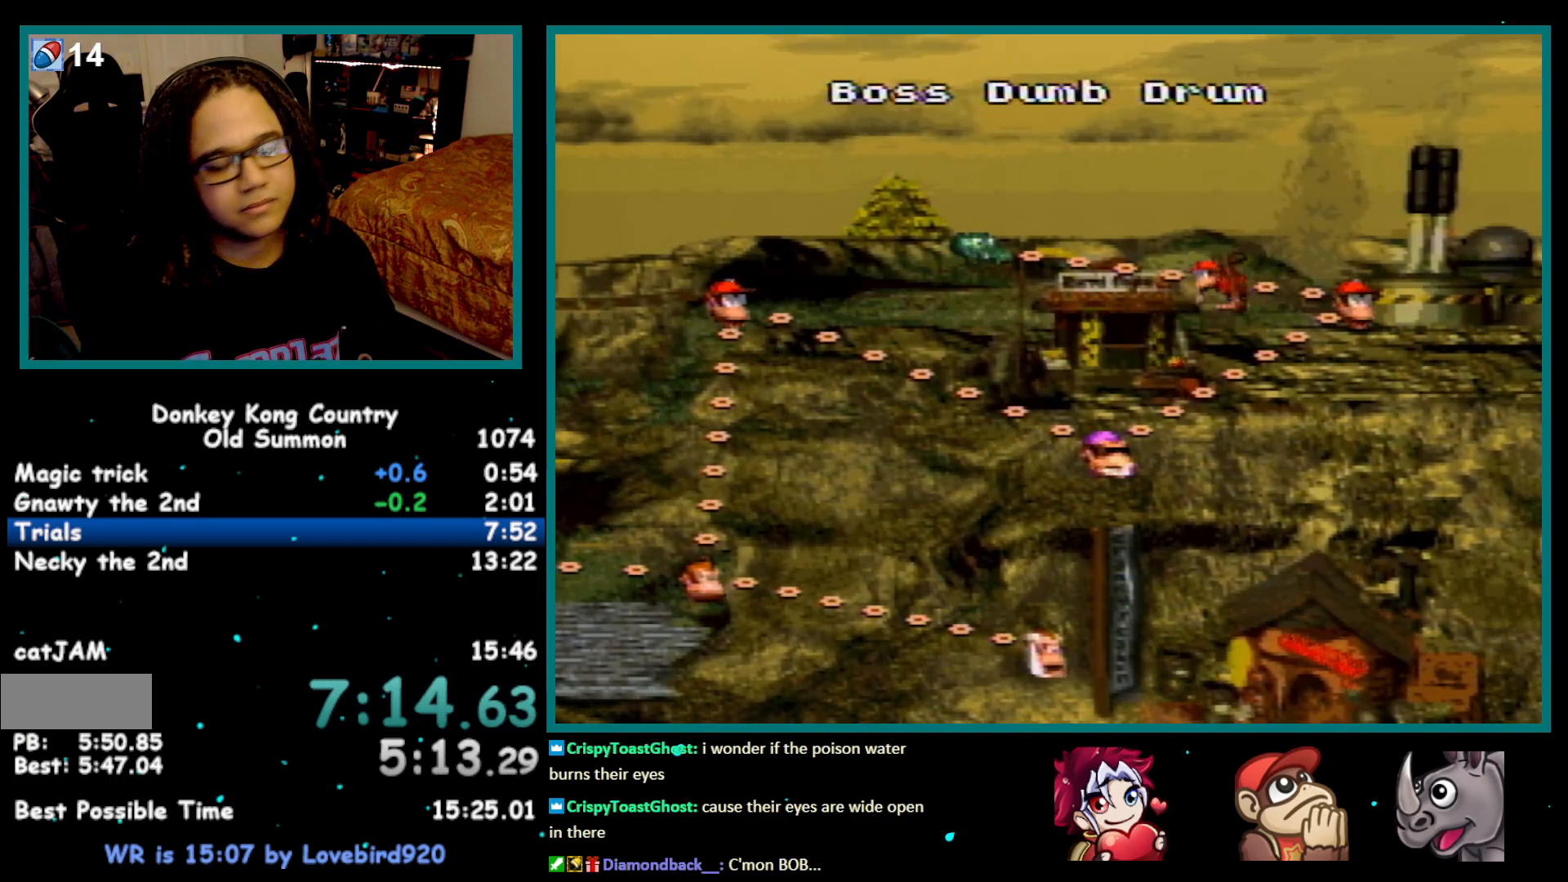
{"buttons": ["A"], "events": [[33, "X", "down"], [67, "A", "down"], [83, "A", "up"], [83, "X", "up"], [183, "A", "down"], [183, "X", "down"], [233, "X", "up"], [267, "A", "up"], [300, "X", "down"], [333, "A", "down"], [333, "X", "up"], [367, "A", "up"], [400, "X", "down"], [467, "A", "down"], [467, "X", "up"]]}
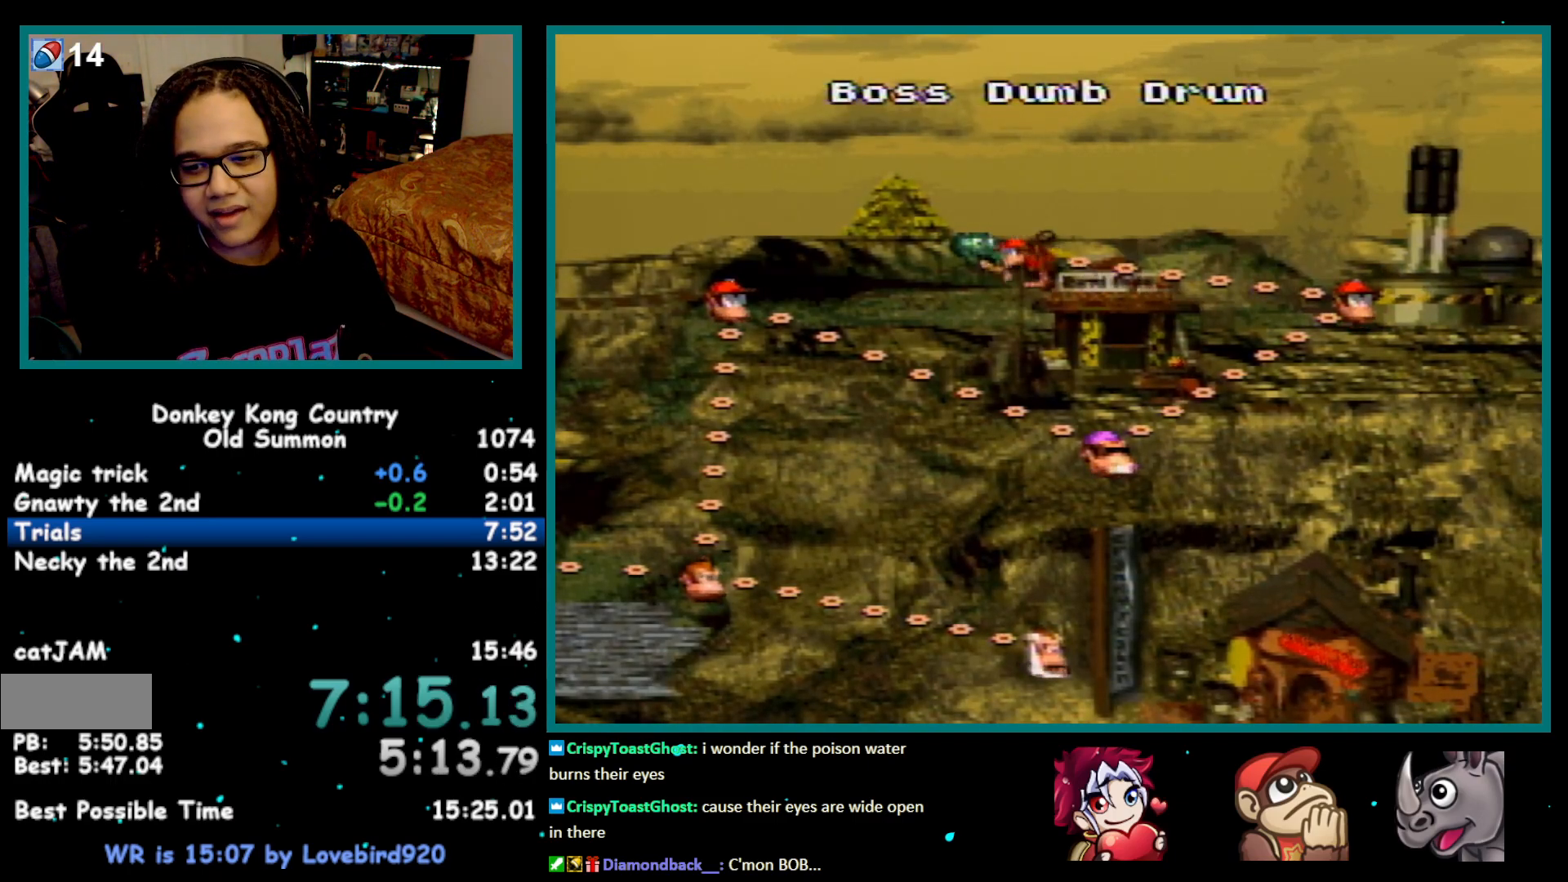
{"buttons": ["X"], "events": [[17, "A", "up"], [50, "X", "down"], [83, "A", "down"], [83, "X", "up"], [117, "A", "up"], [150, "X", "down"], [183, "X", "up"], [217, "A", "down"], [250, "A", "up"], [283, "X", "down"], [317, "A", "down"], [317, "X", "up"], [367, "A", "up"], [367, "X", "down"], [433, "X", "up"], [467, "A", "down"], [500, "A", "up"], [500, "X", "down"]]}
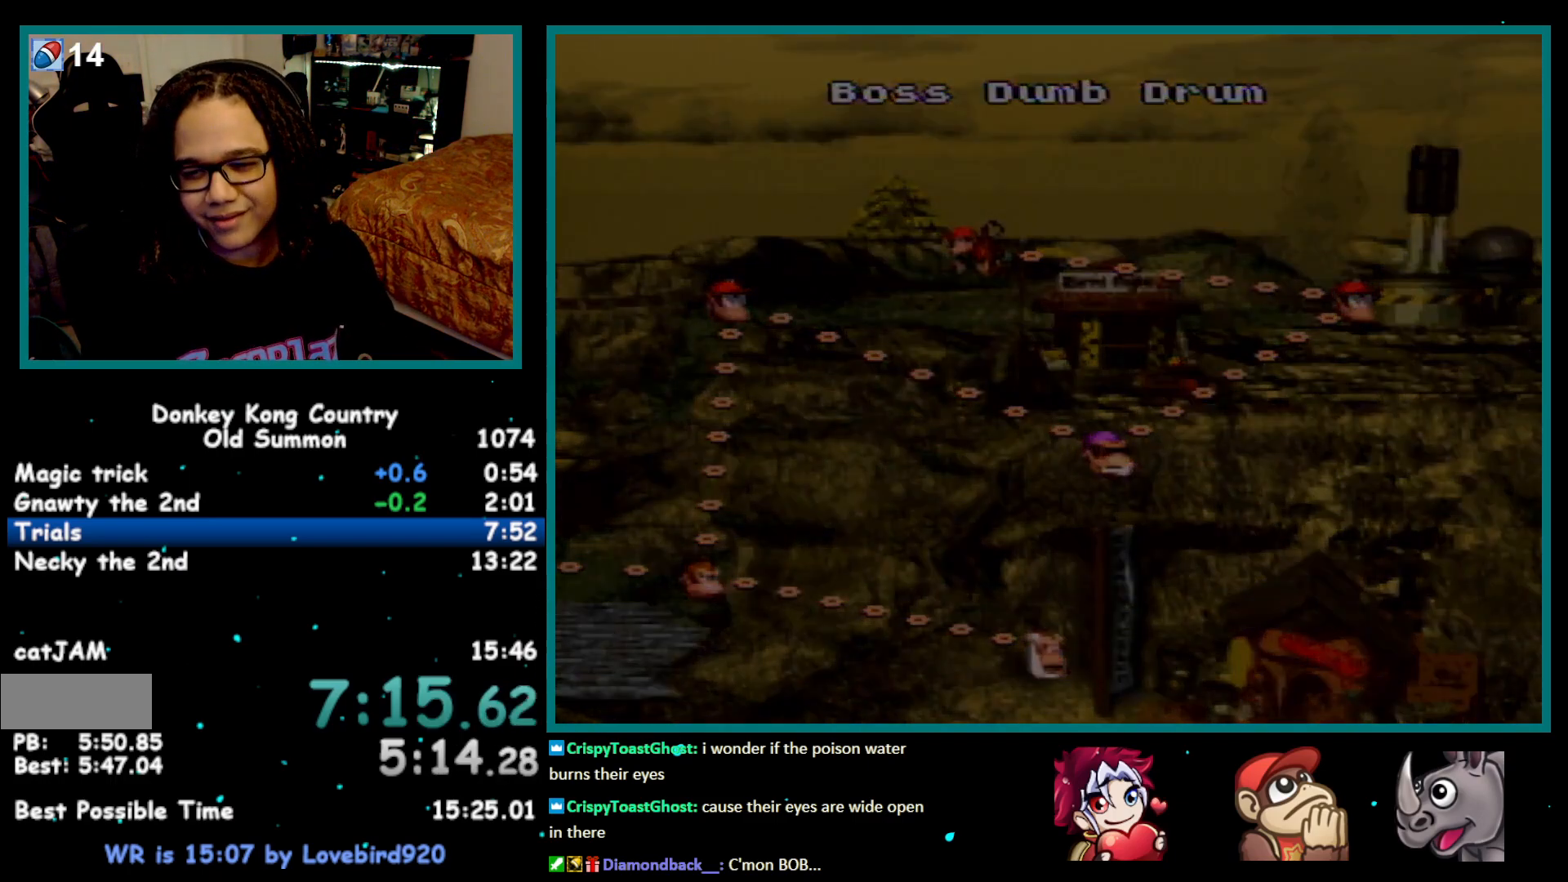
{"buttons": [], "events": [[50, "A", "down"], [50, "X", "up"], [117, "X", "down"], [283, "X", "up"], [300, "A", "up"]]}
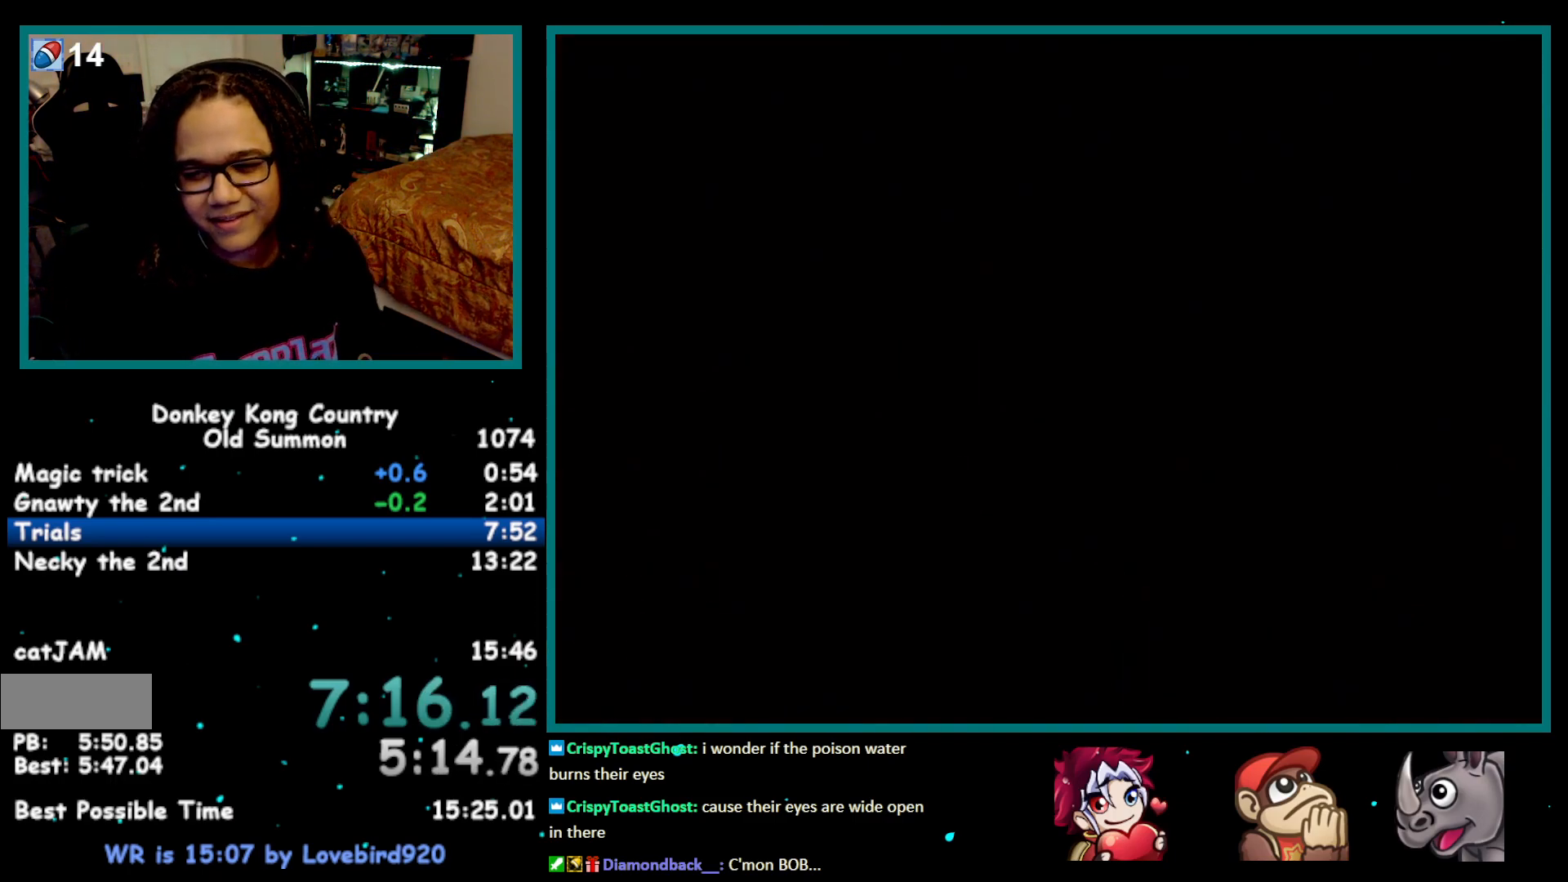
{"buttons": ["Y", "DPAD_RIGHT"], "events": [[17, "Y", "down"], [367, "DPAD_RIGHT", "down"]]}
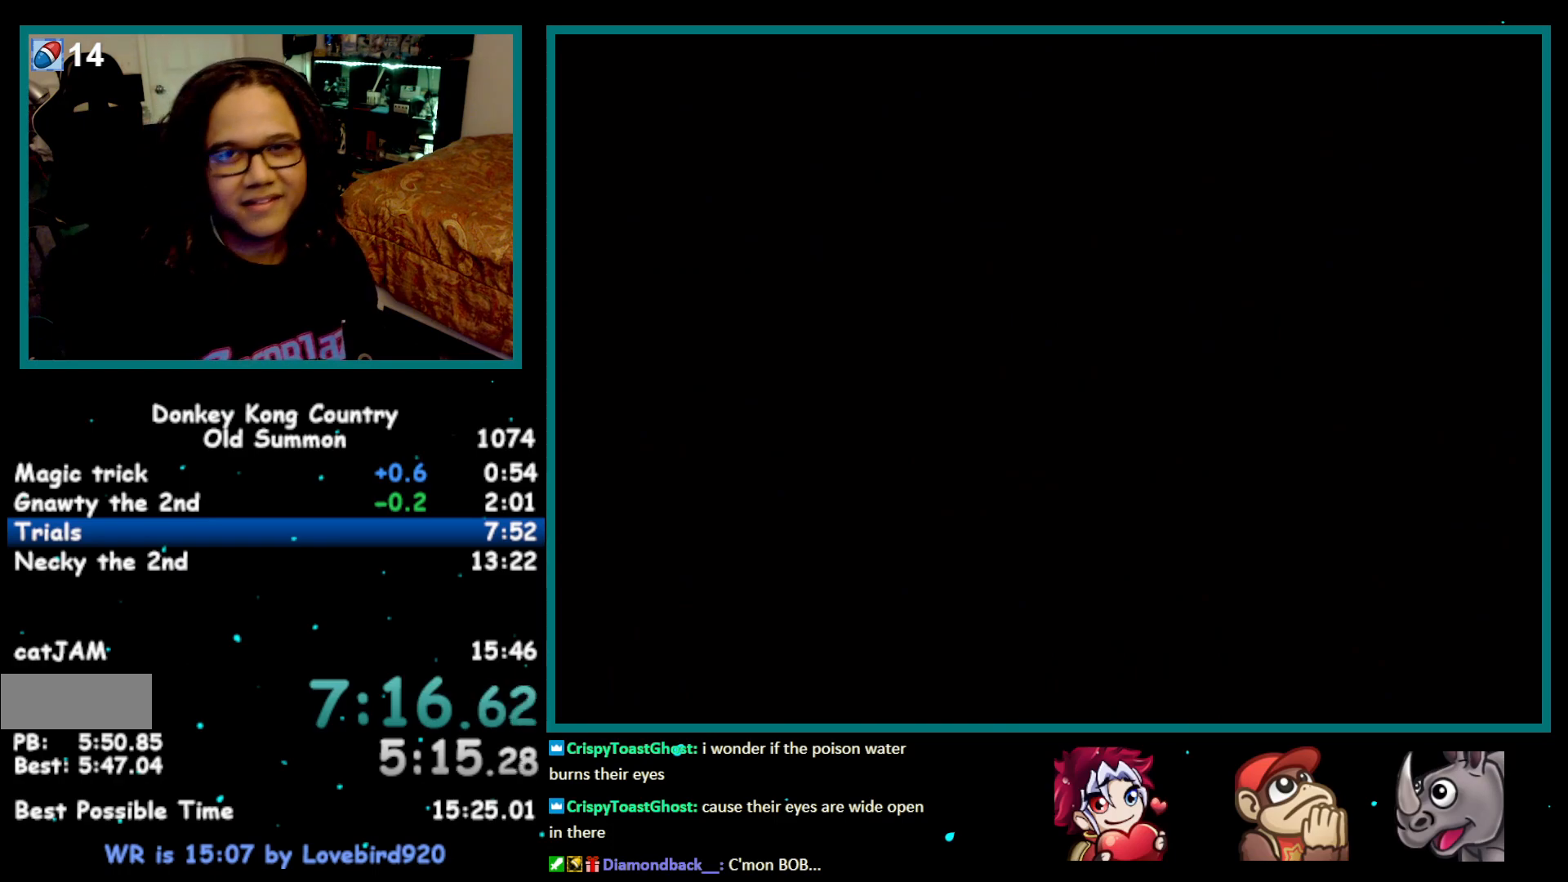
{"buttons": ["Y", "DPAD_RIGHT"], "events": []}
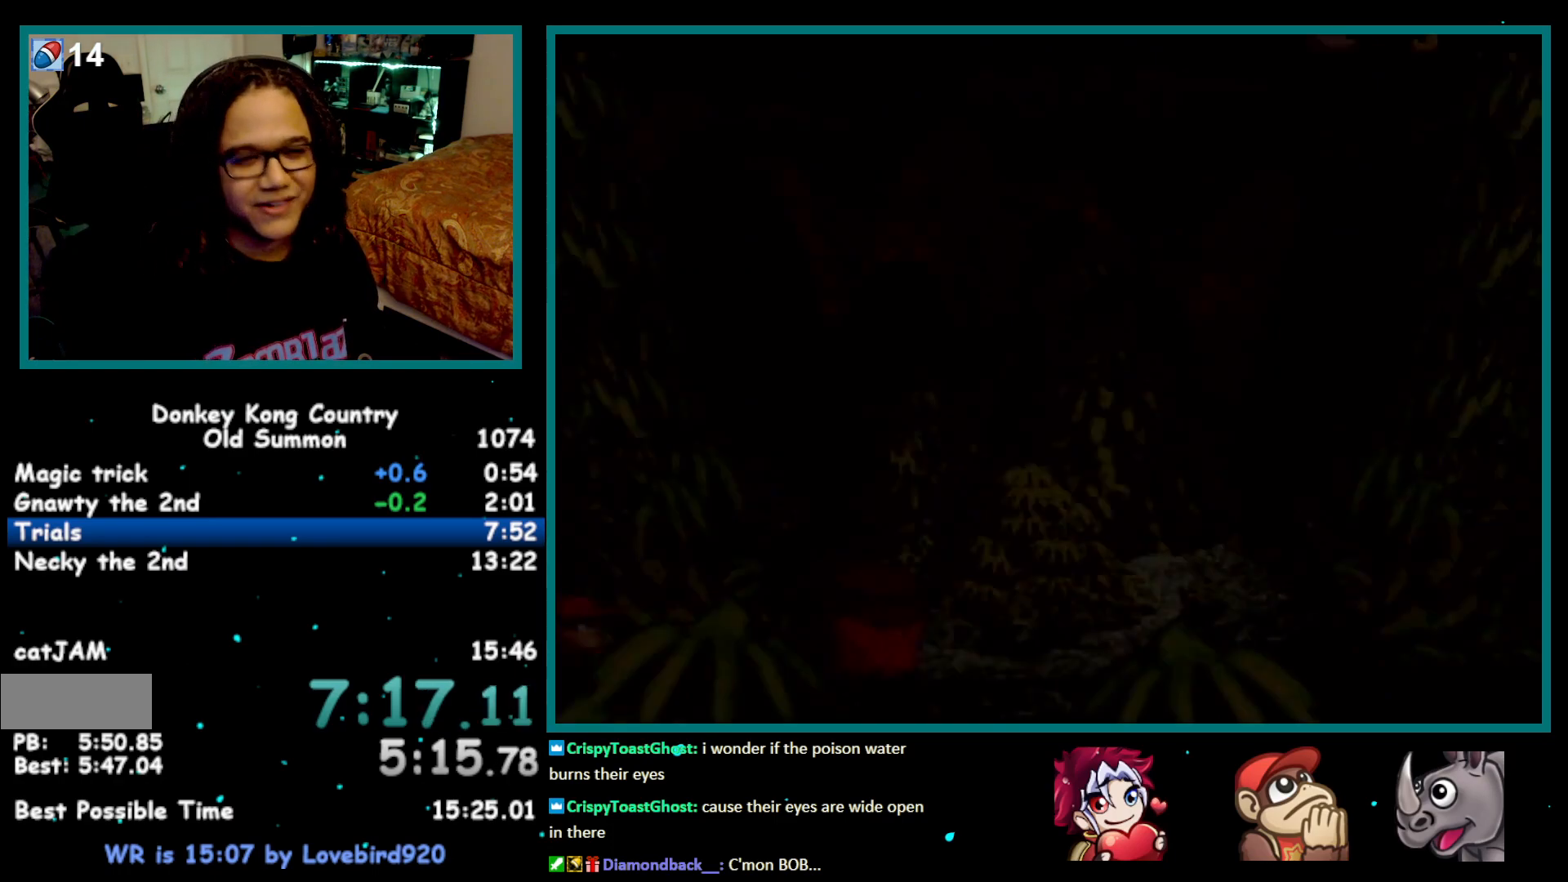
{"buttons": ["Y", "DPAD_RIGHT"], "events": []}
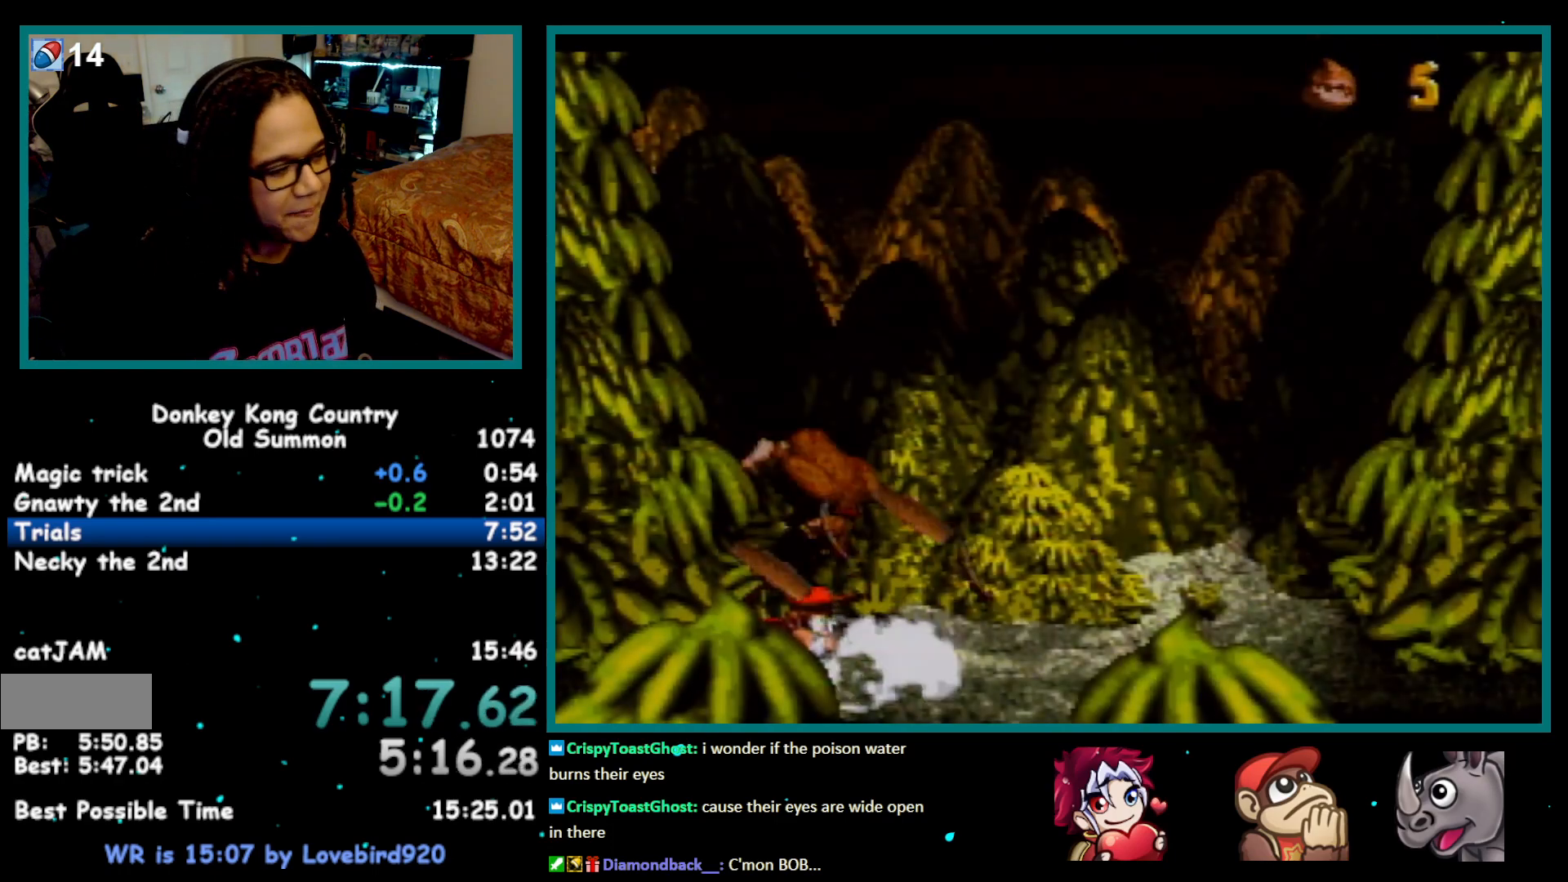
{"buttons": ["Y", "DPAD_RIGHT"], "events": []}
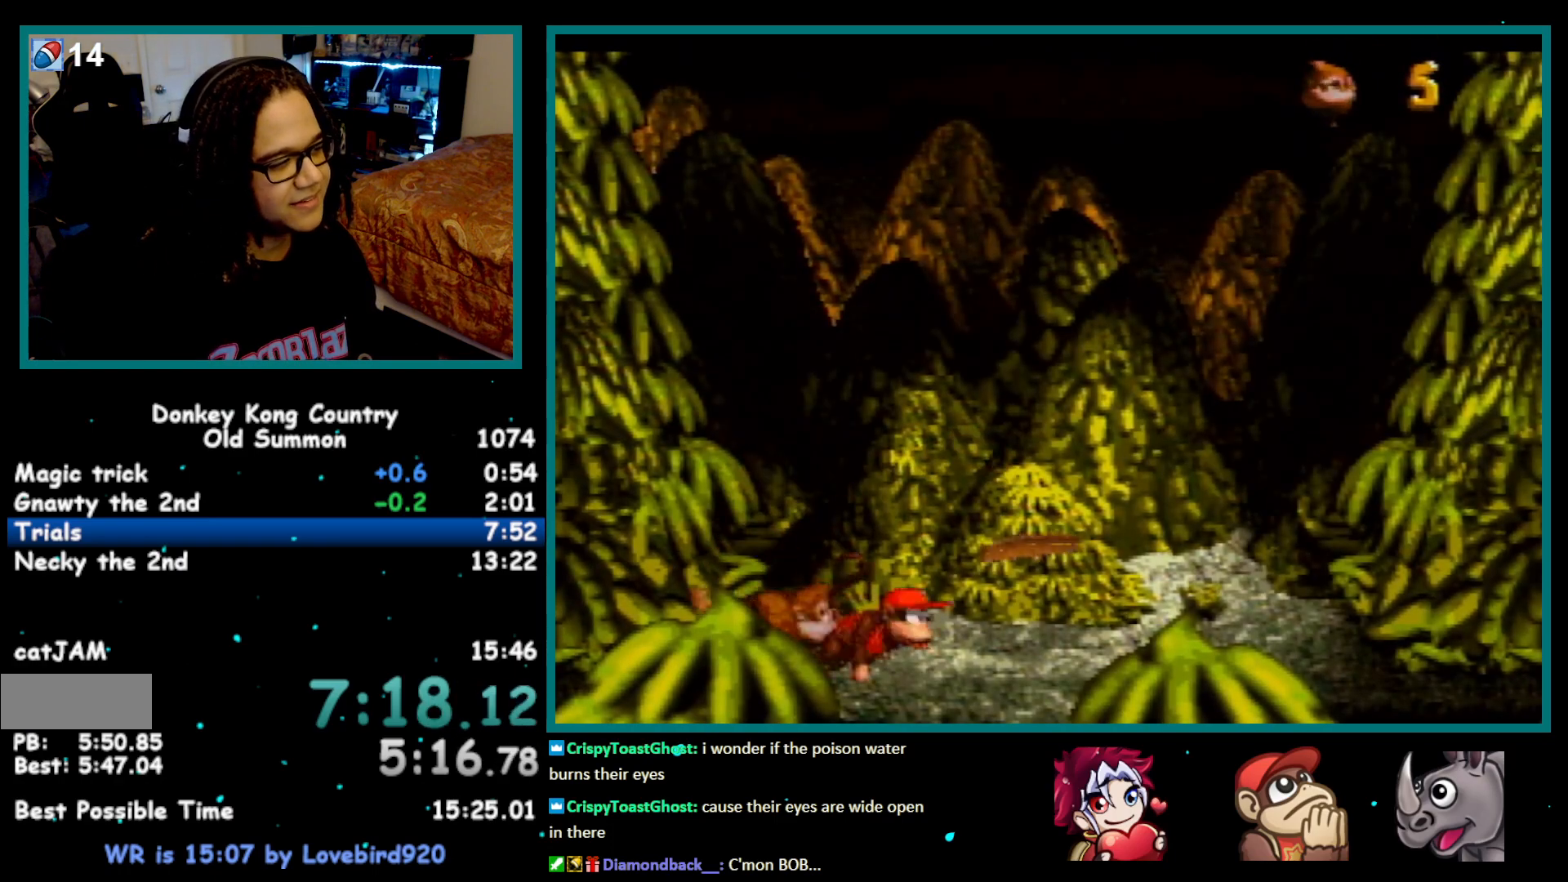
{"buttons": ["Y", "DPAD_LEFT"], "events": [[83, "B", "down"], [250, "DPAD_RIGHT", "up"], [267, "B", "up"], [267, "DPAD_LEFT", "down"], [333, "DPAD_LEFT", "up"], [367, "DPAD_RIGHT", "down"], [433, "DPAD_RIGHT", "up"], [467, "DPAD_LEFT", "down"]]}
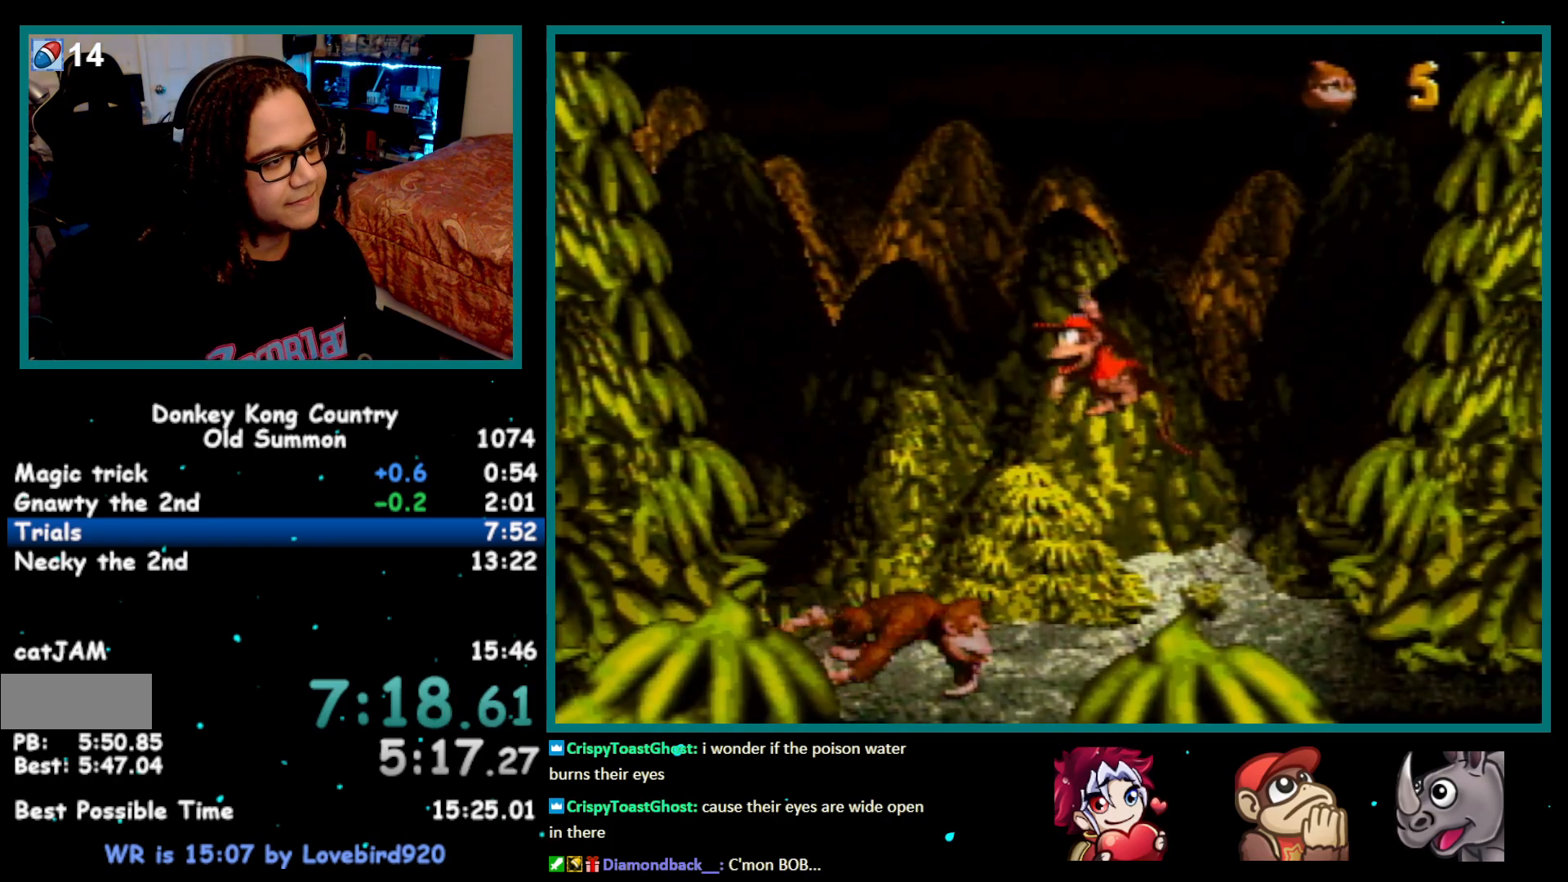
{"buttons": ["Y"], "events": [[33, "DPAD_LEFT", "up"], [33, "DPAD_RIGHT", "down"], [50, "DPAD_DOWN", "down"], [50, "DPAD_RIGHT", "up"], [100, "DPAD_DOWN", "up"], [100, "DPAD_LEFT", "down"], [150, "DPAD_LEFT", "up"], [183, "DPAD_RIGHT", "down"], [217, "DPAD_DOWN", "down"], [217, "DPAD_RIGHT", "up"], [233, "DPAD_DOWN", "up"], [233, "DPAD_LEFT", "down"], [267, "DPAD_LEFT", "up"], [333, "DPAD_DOWN", "down"], [400, "DPAD_DOWN", "up"], [400, "DPAD_LEFT", "down"], [467, "DPAD_LEFT", "up"]]}